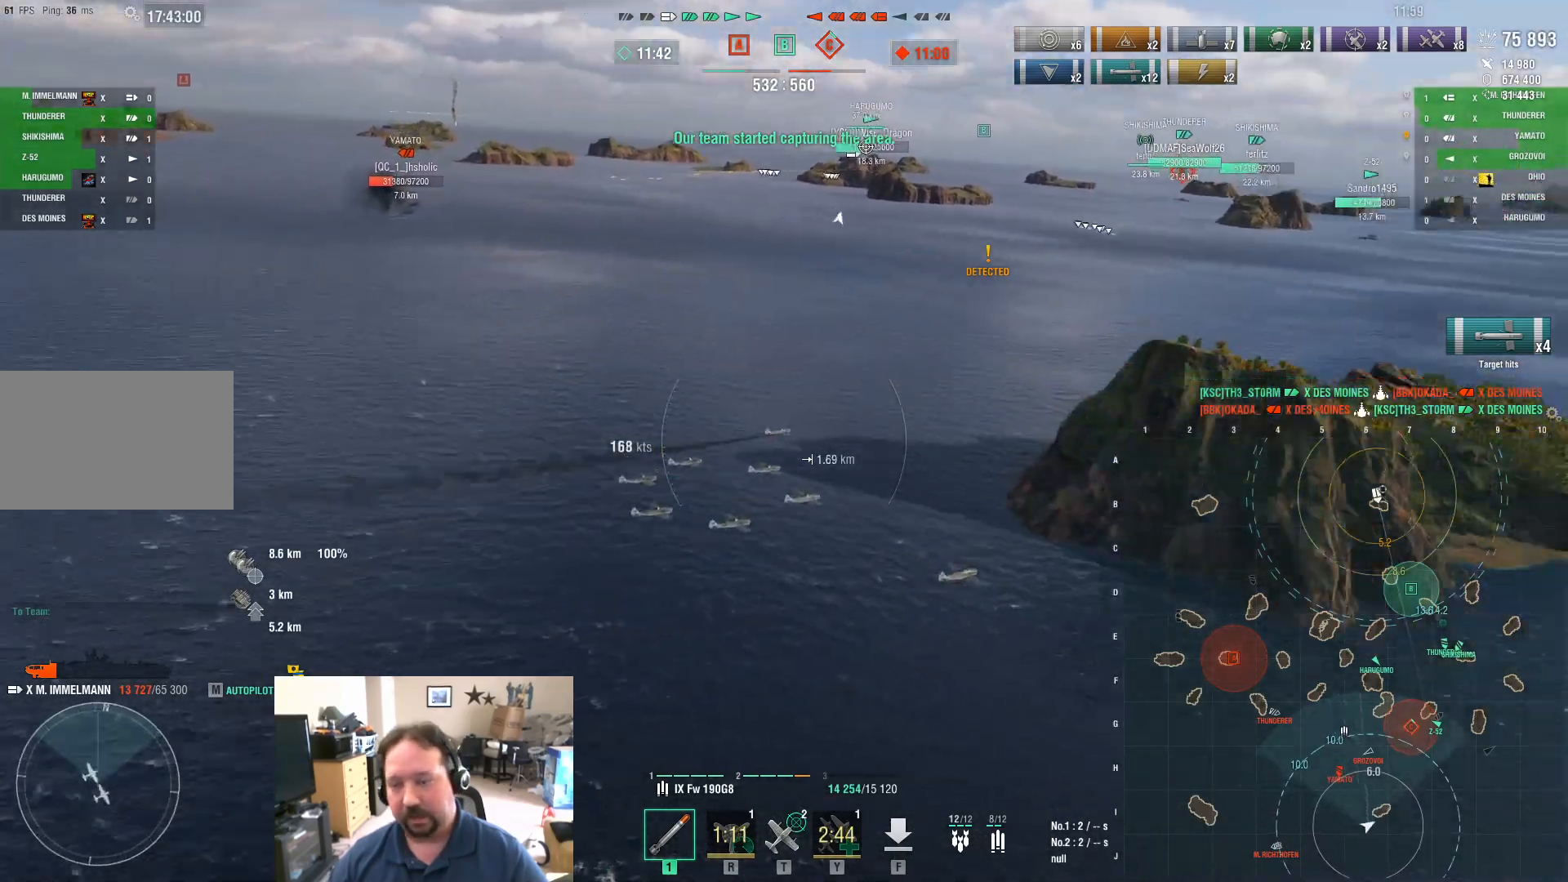
Gameplay with keyboard and mouse; each line is a JSON object with the keys and mouse buttons held at the frame after it. "events" lists presses ("down") and releases ("up") of "1", "2", "3", "4", "5", "a", "alt", "c", "caps_lock", "ctrl", "d", "e", "f", "g", "q", "r", "s", "shift", "space", "t", "tab", "v", "w", "x", "z", "mouse_left", "mouse_wheel" and "mouse_right" between this image and that frame as [ms after this image, input, new state], when the widget could be followed in between. "mouse_left", "mouse_wheel", "mouse_right" = the "left", "wheel", "right" buttons of the "mouse" list. No other keys are recorded. "wheel" means that the mouse wheel is clicked or scrolled. Not read: mouse_move.
{"keys": ["d"], "mouse": [], "events": [[50, "d", "down"]]}
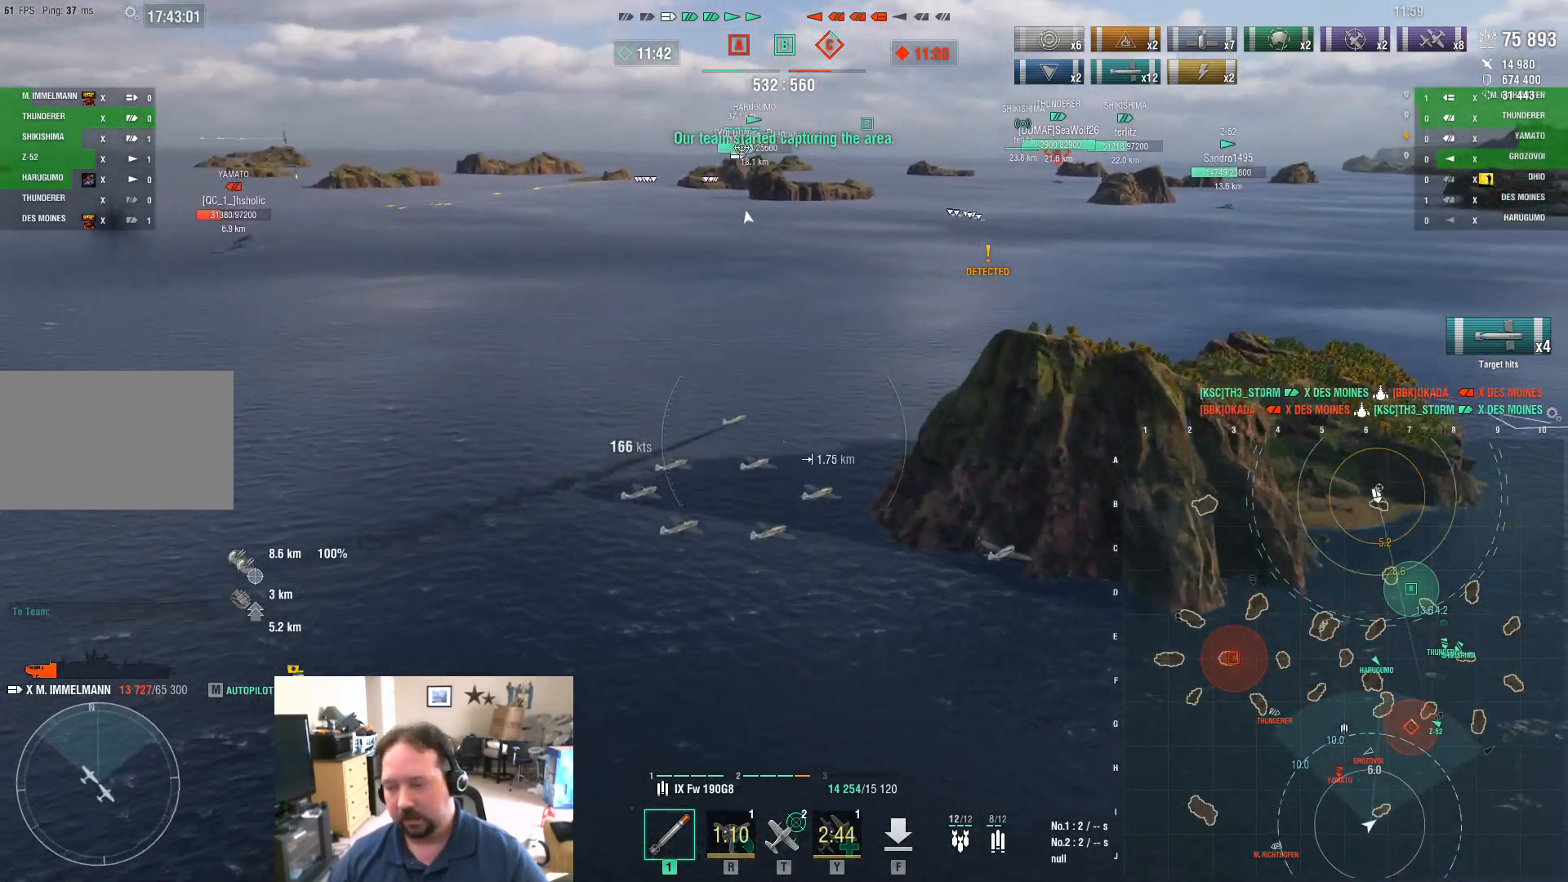
{"keys": ["d"], "mouse": [], "events": []}
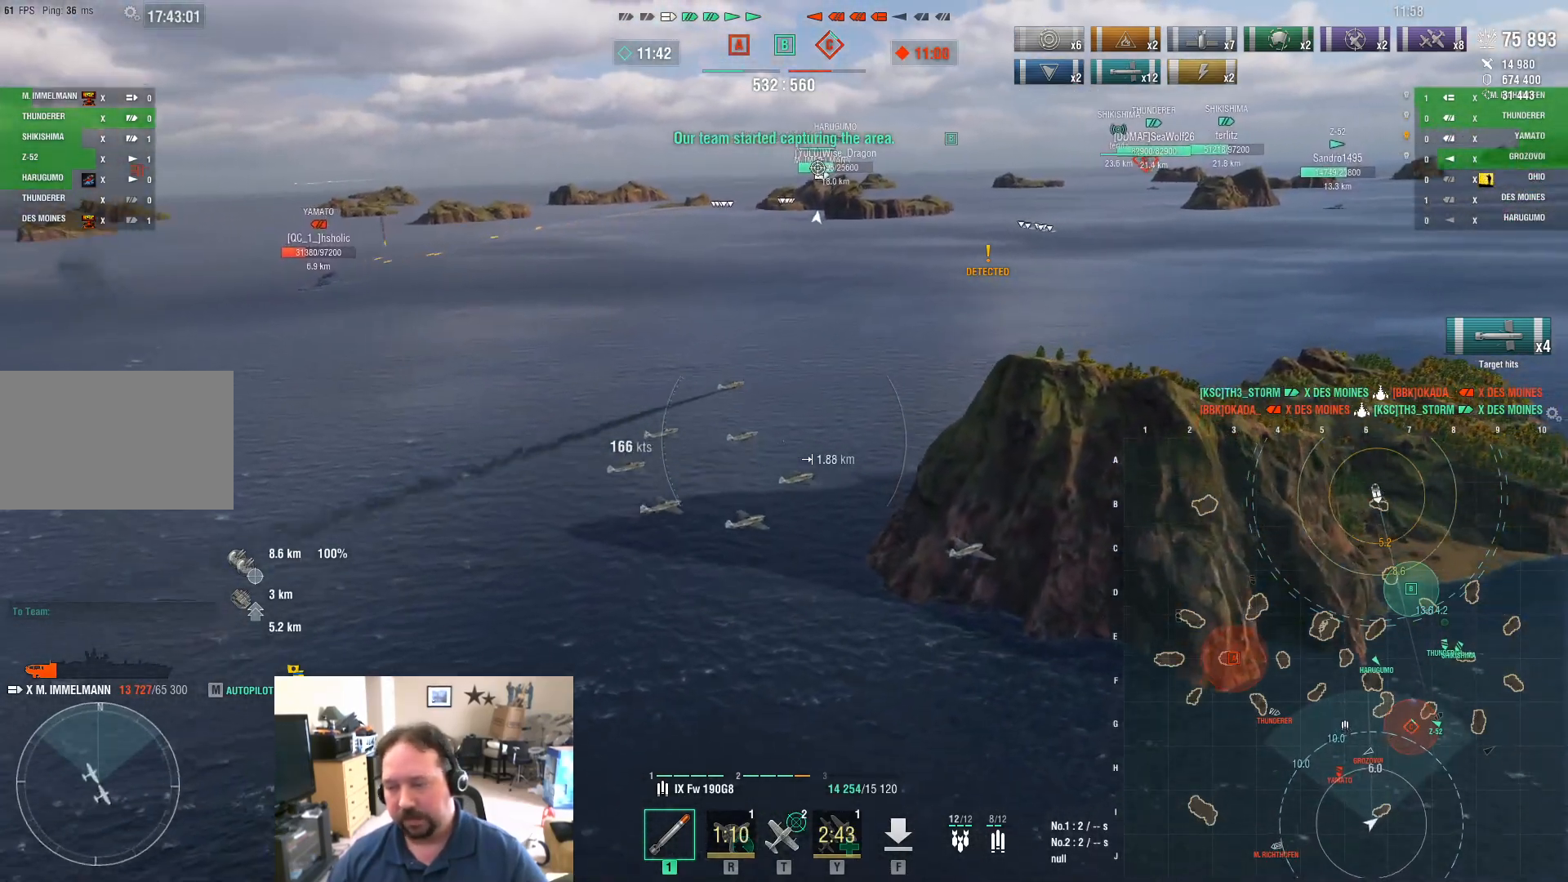
{"keys": ["w"], "mouse": [], "events": [[166, "d", "up"], [166, "w", "down"]]}
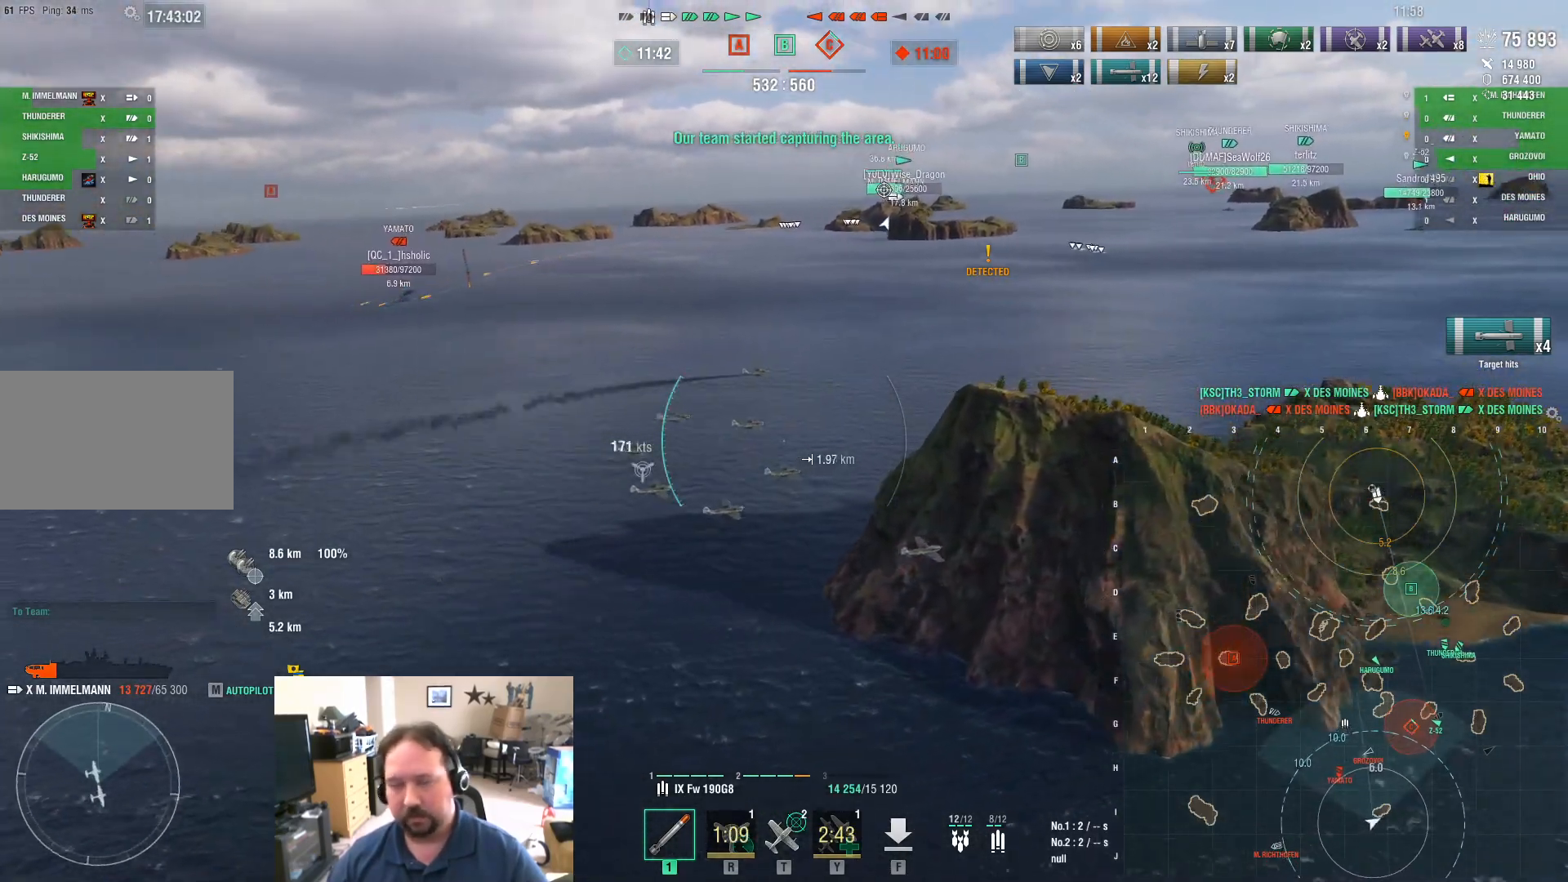
{"keys": ["a"], "mouse": [], "events": [[117, "a", "down"], [301, "w", "up"]]}
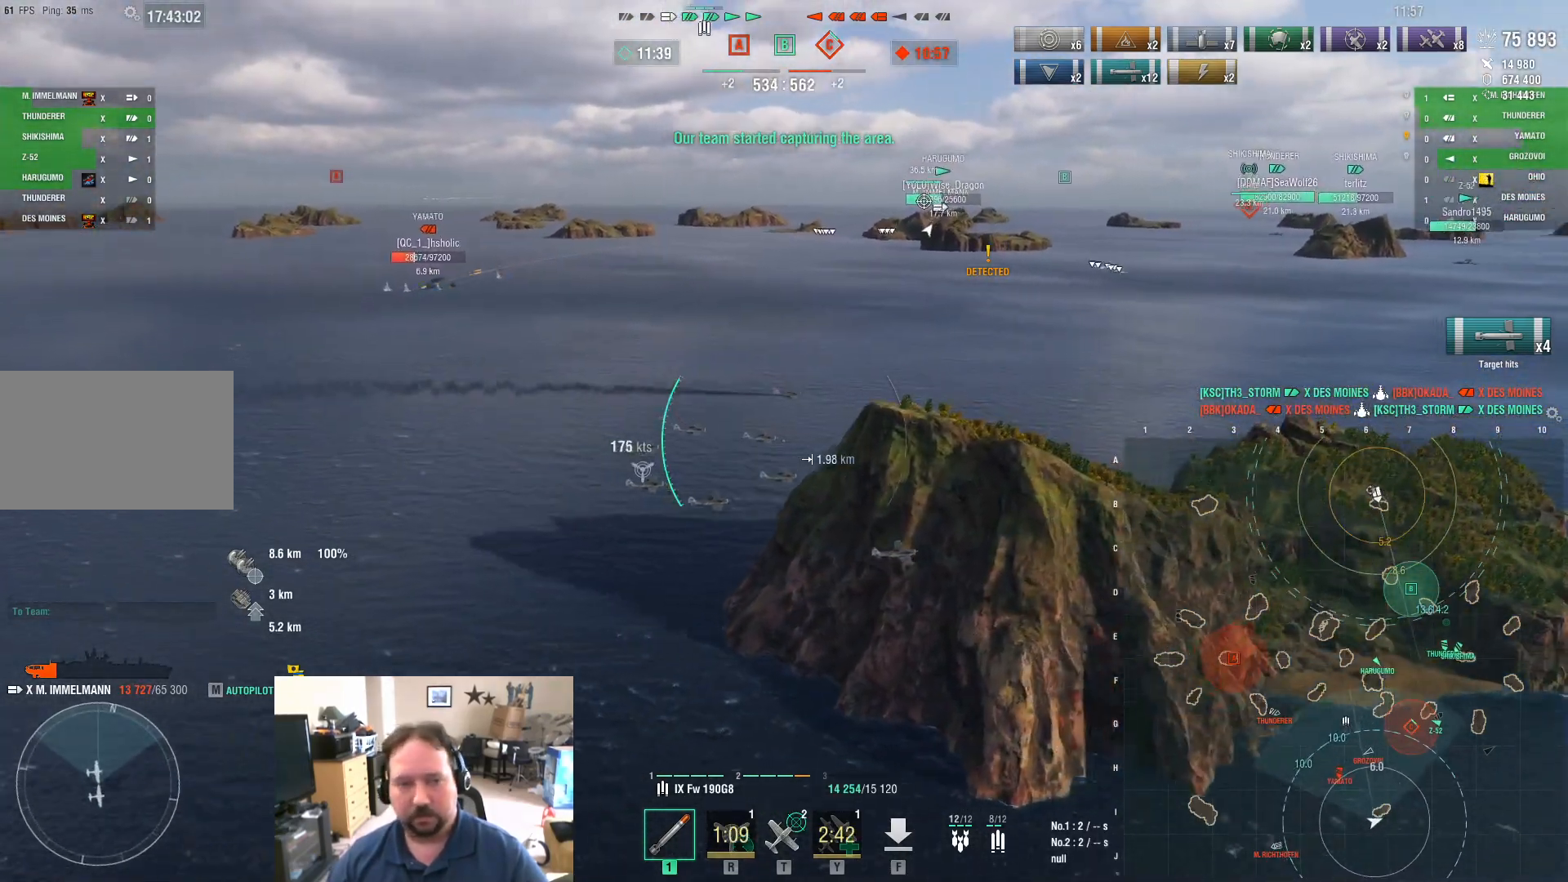
{"keys": ["a"], "mouse": [], "events": []}
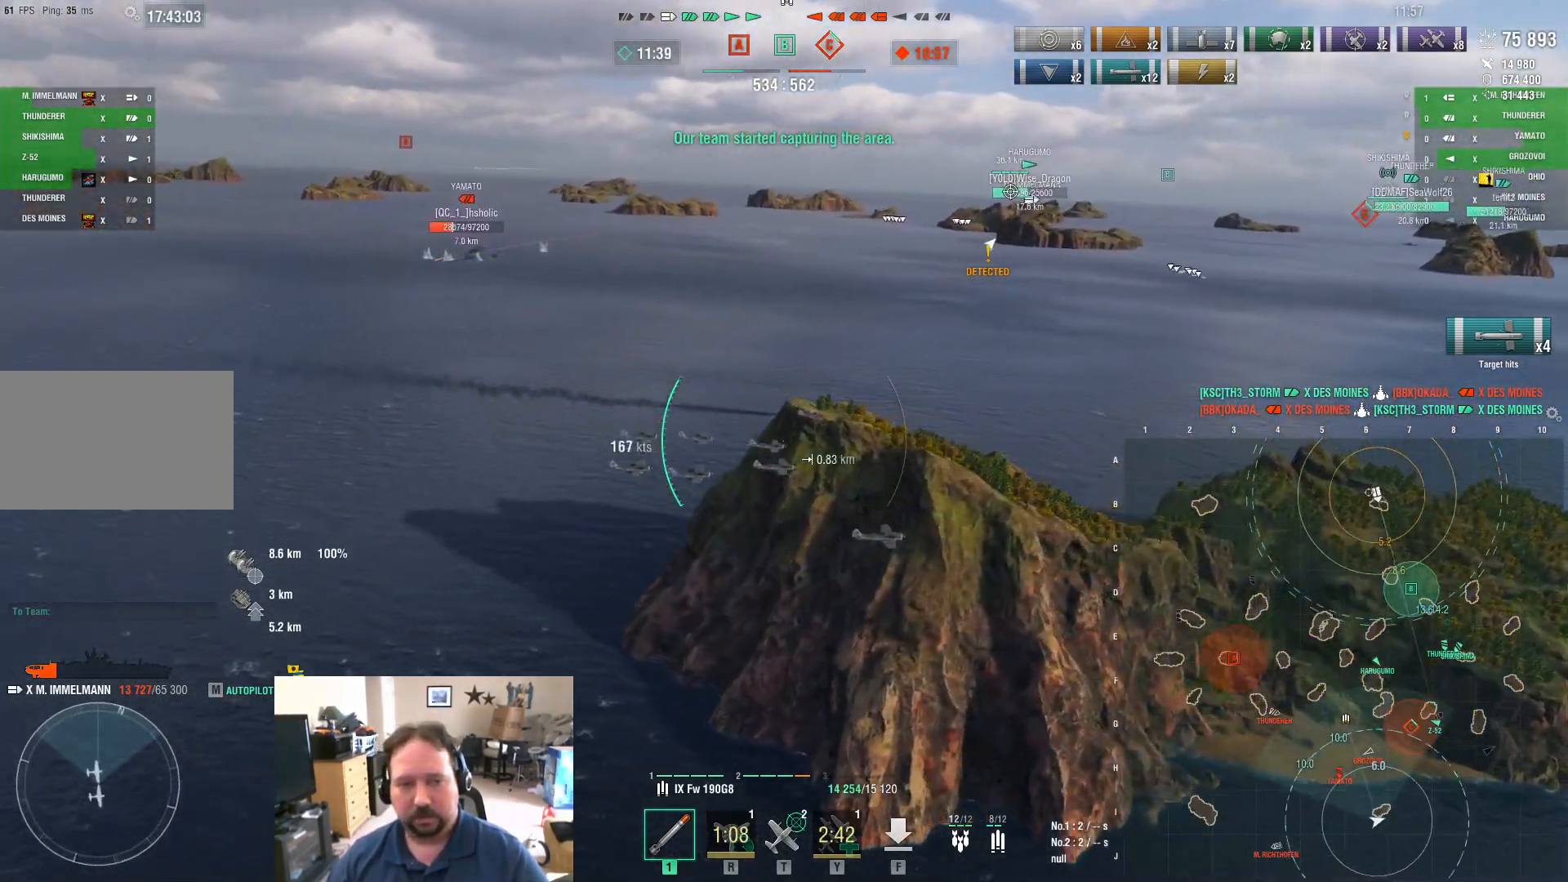
{"keys": ["a", "s"], "mouse": [], "events": [[234, "s", "down"]]}
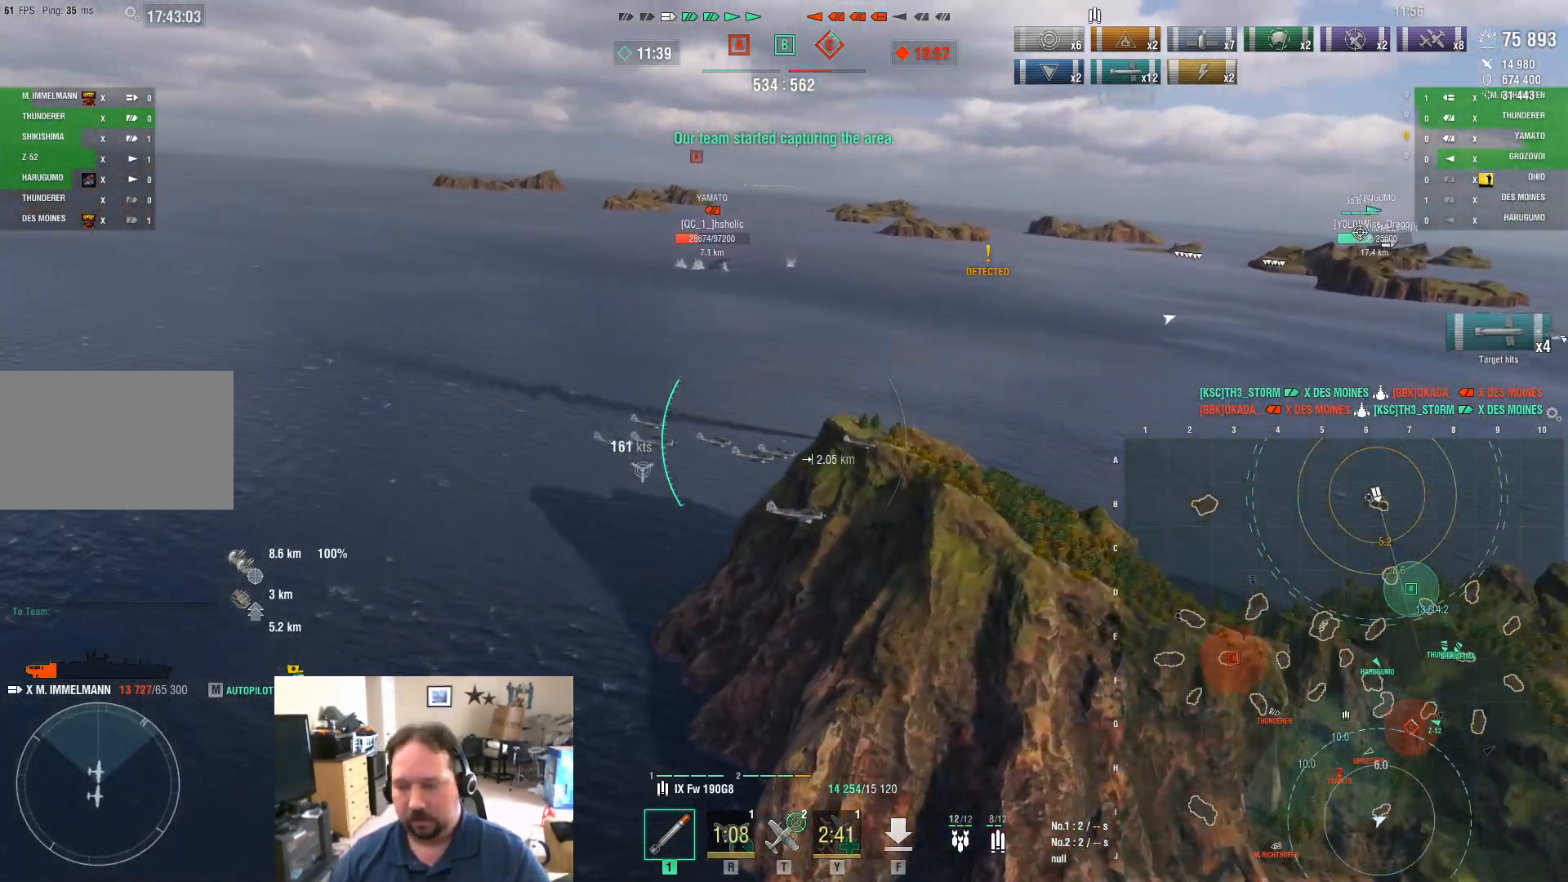
{"keys": ["a"], "mouse": [], "events": [[100, "s", "up"]]}
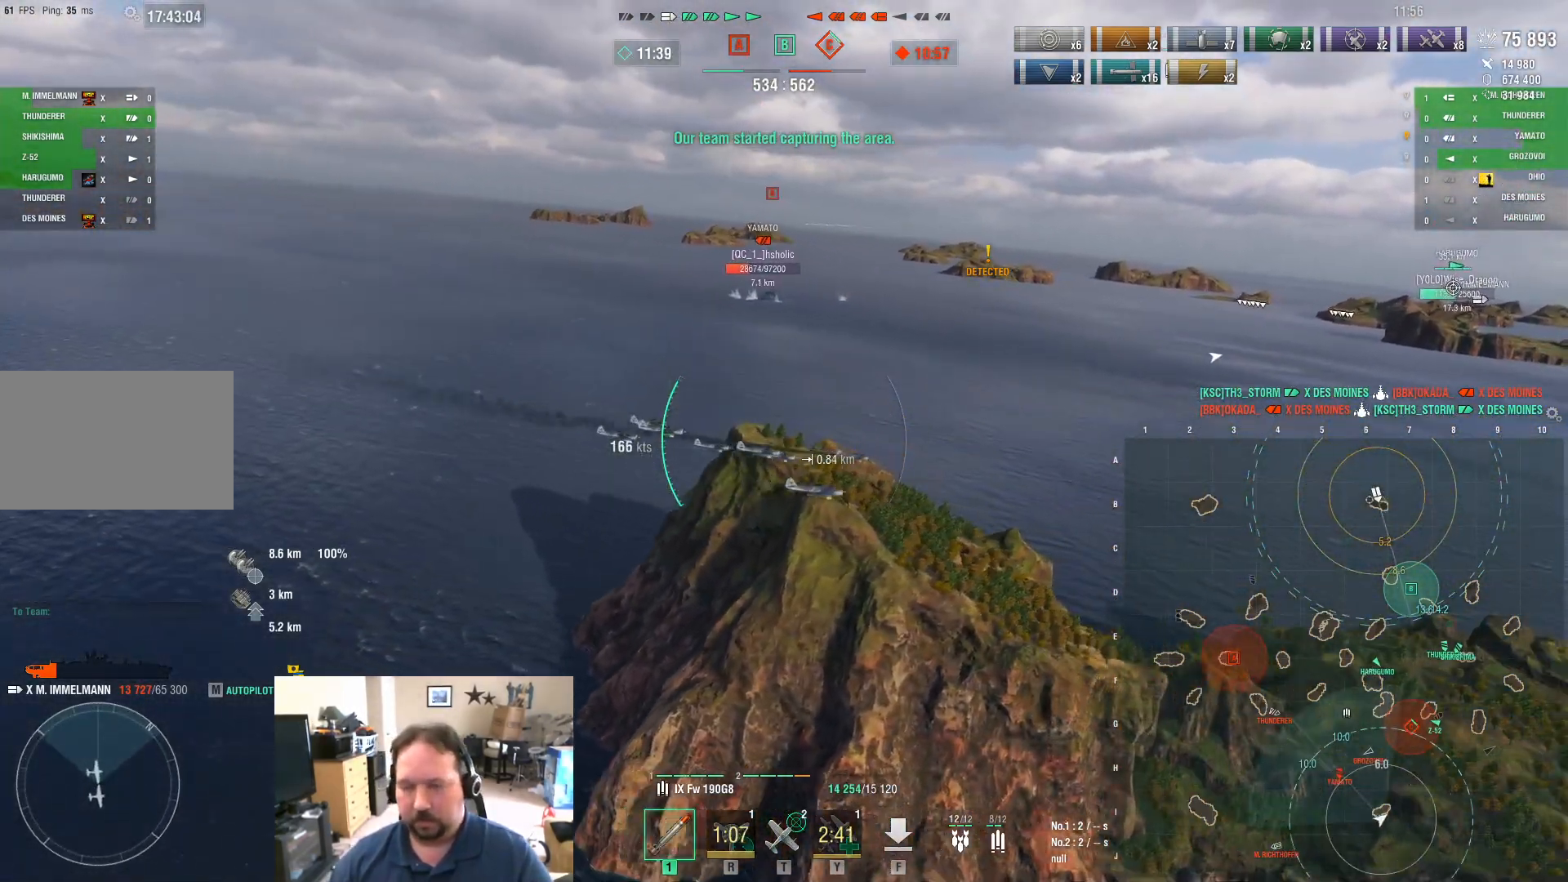
{"keys": ["a", "ctrl"], "mouse": [], "events": [[201, "ctrl", "down"]]}
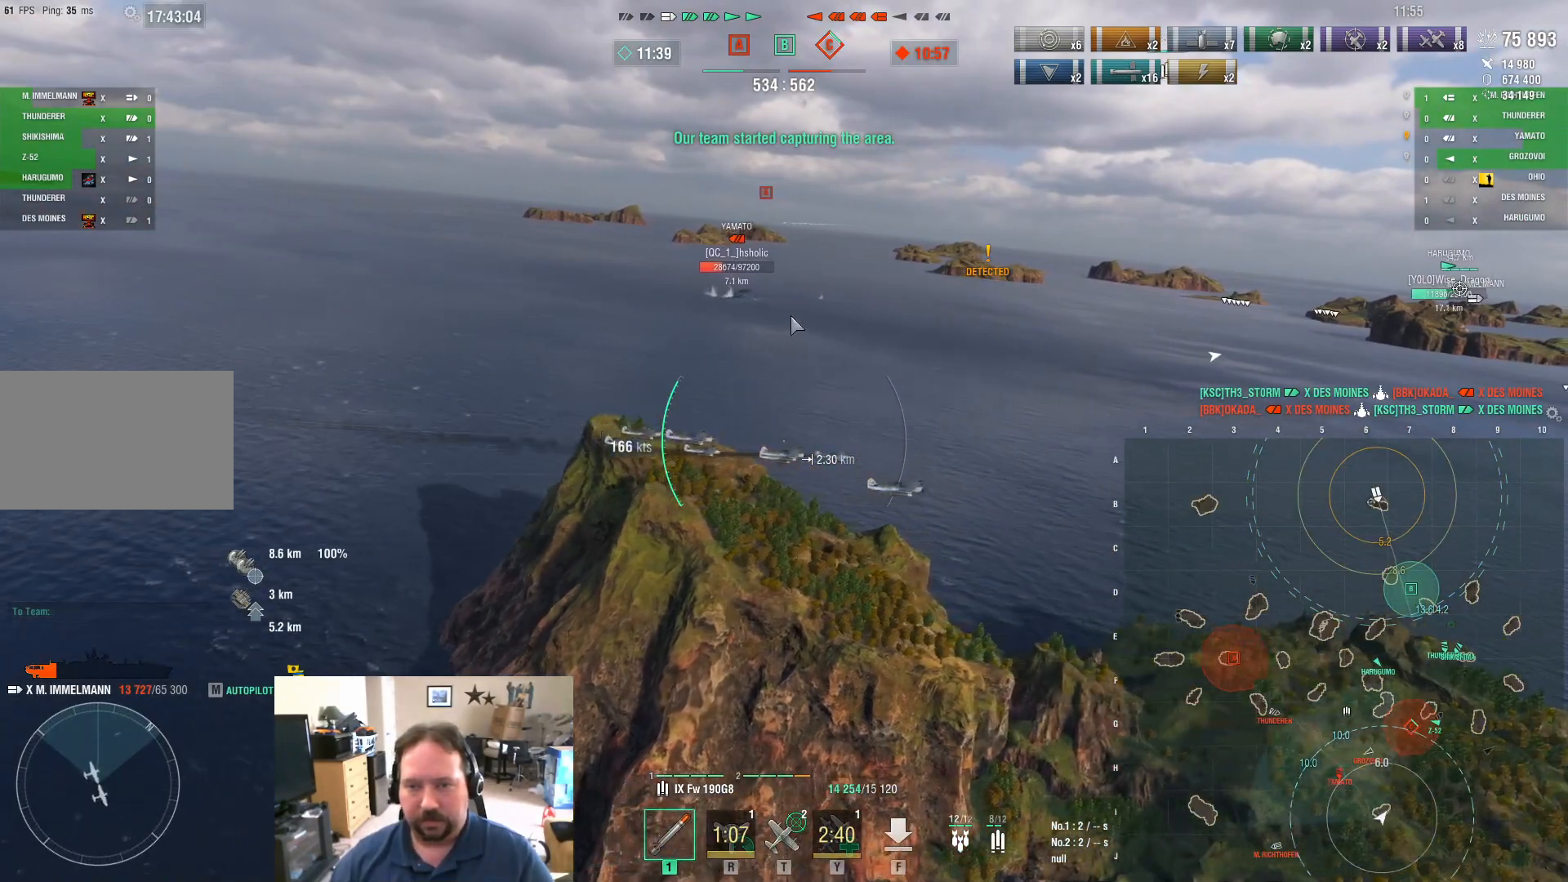
{"keys": ["a", "ctrl"], "mouse": [], "events": []}
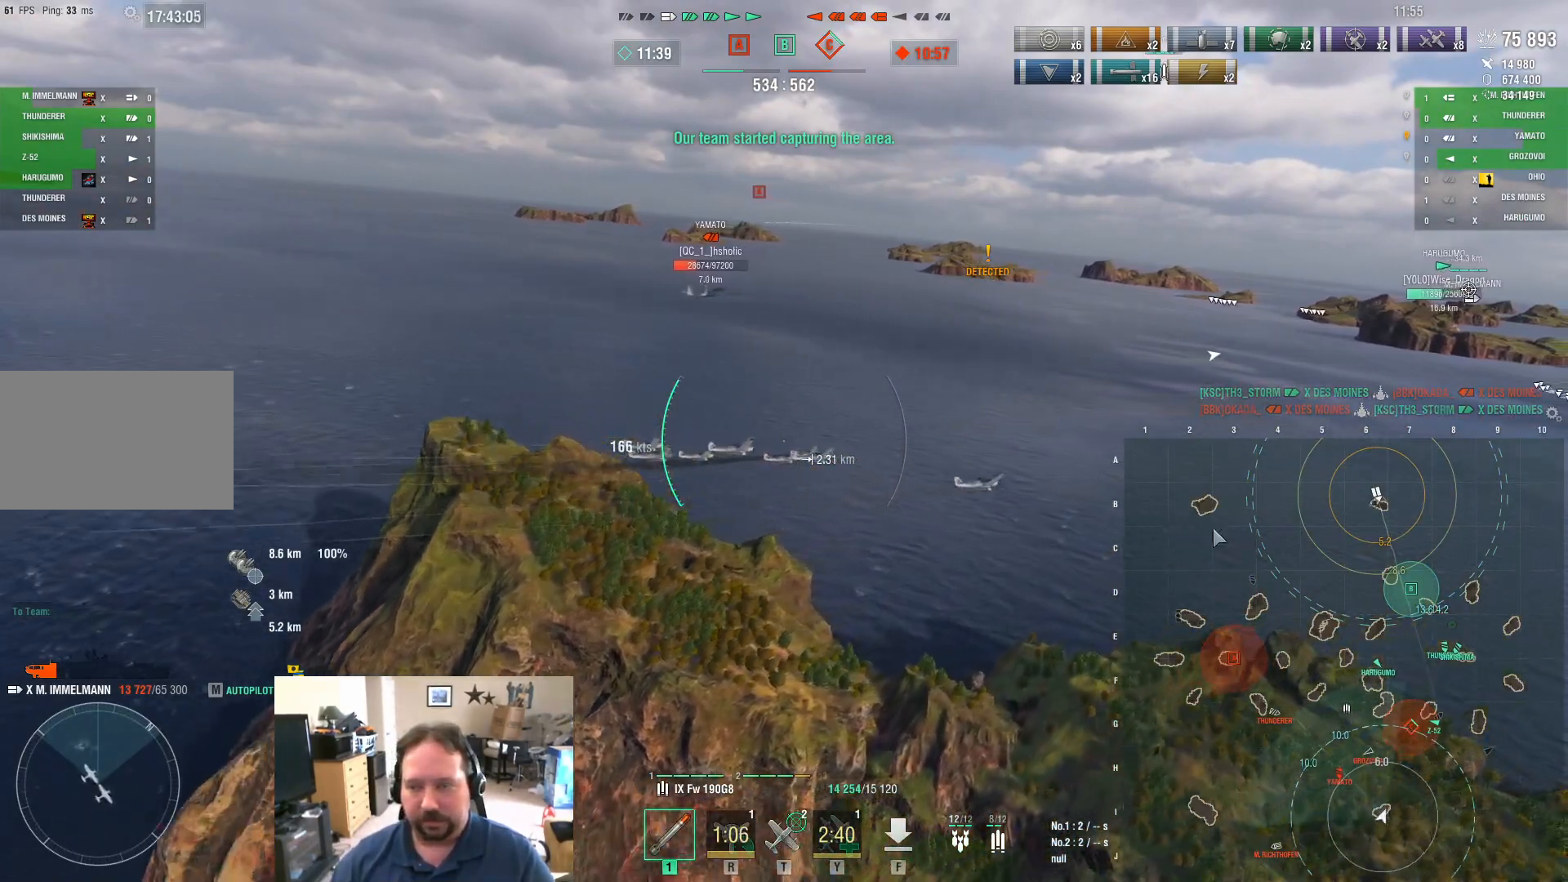
{"keys": ["a", "ctrl"], "mouse": [], "events": []}
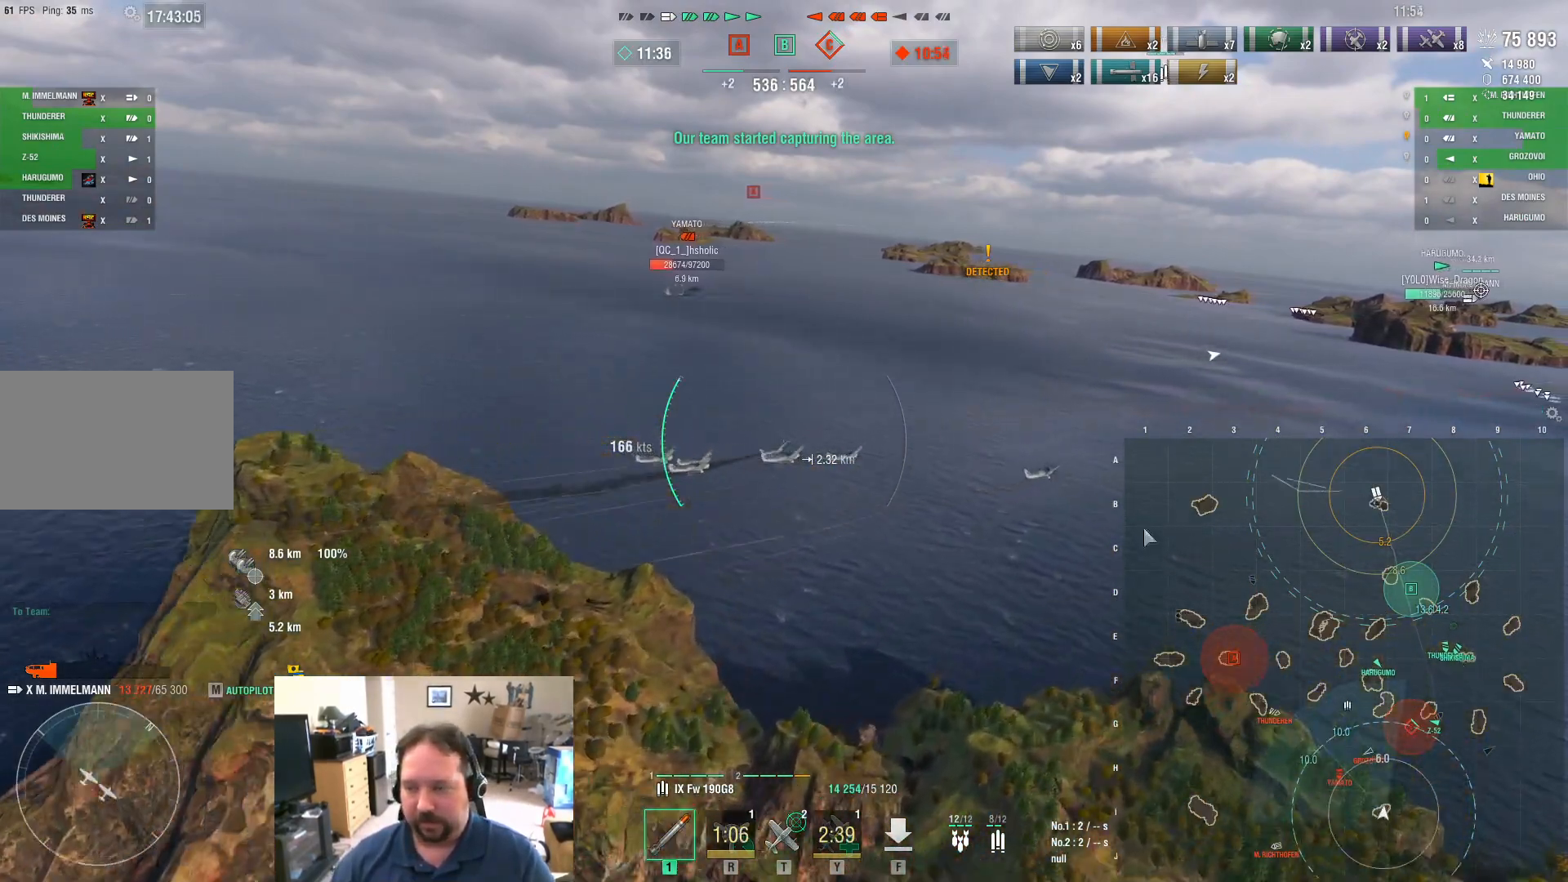
{"keys": ["a"], "mouse": [], "events": [[350, "ctrl", "up"]]}
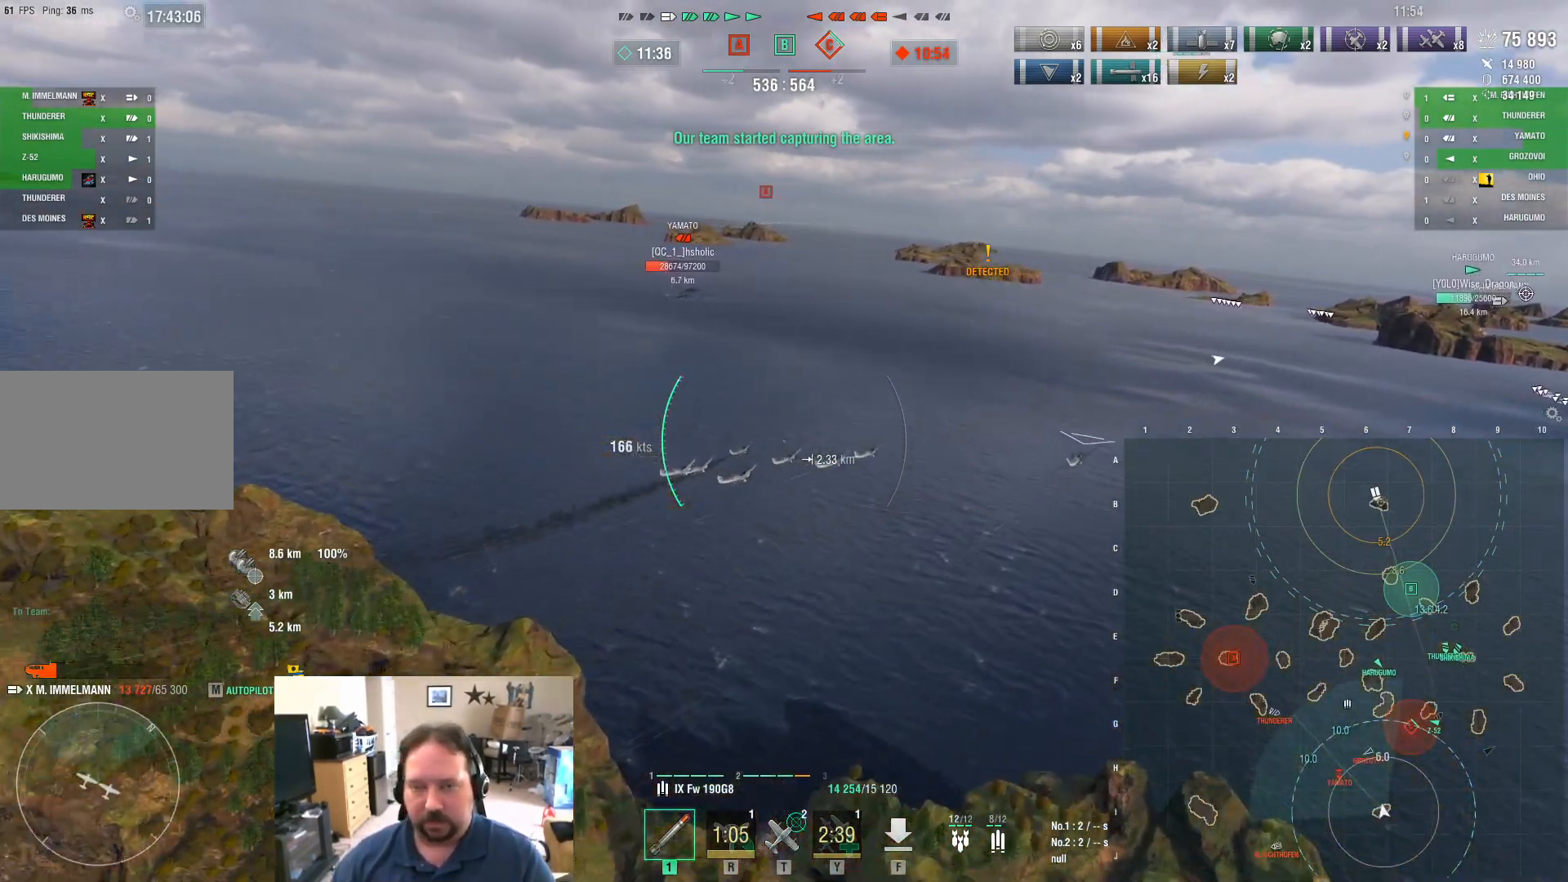
{"keys": ["a", "w"], "mouse": [], "events": [[401, "w", "down"]]}
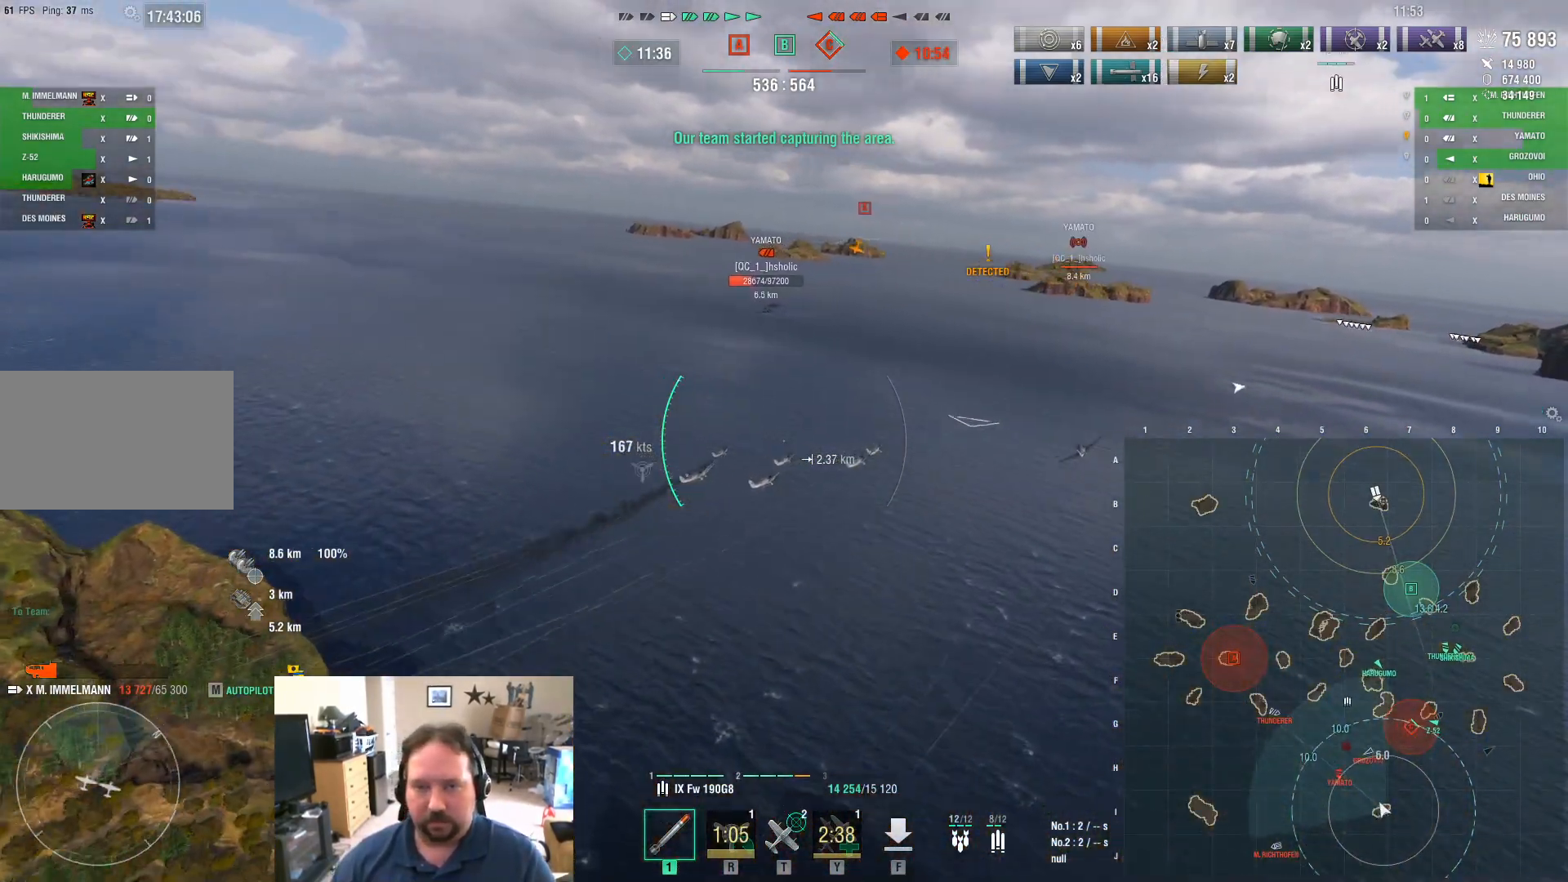
{"keys": ["w"], "mouse": [], "events": [[234, "a", "up"]]}
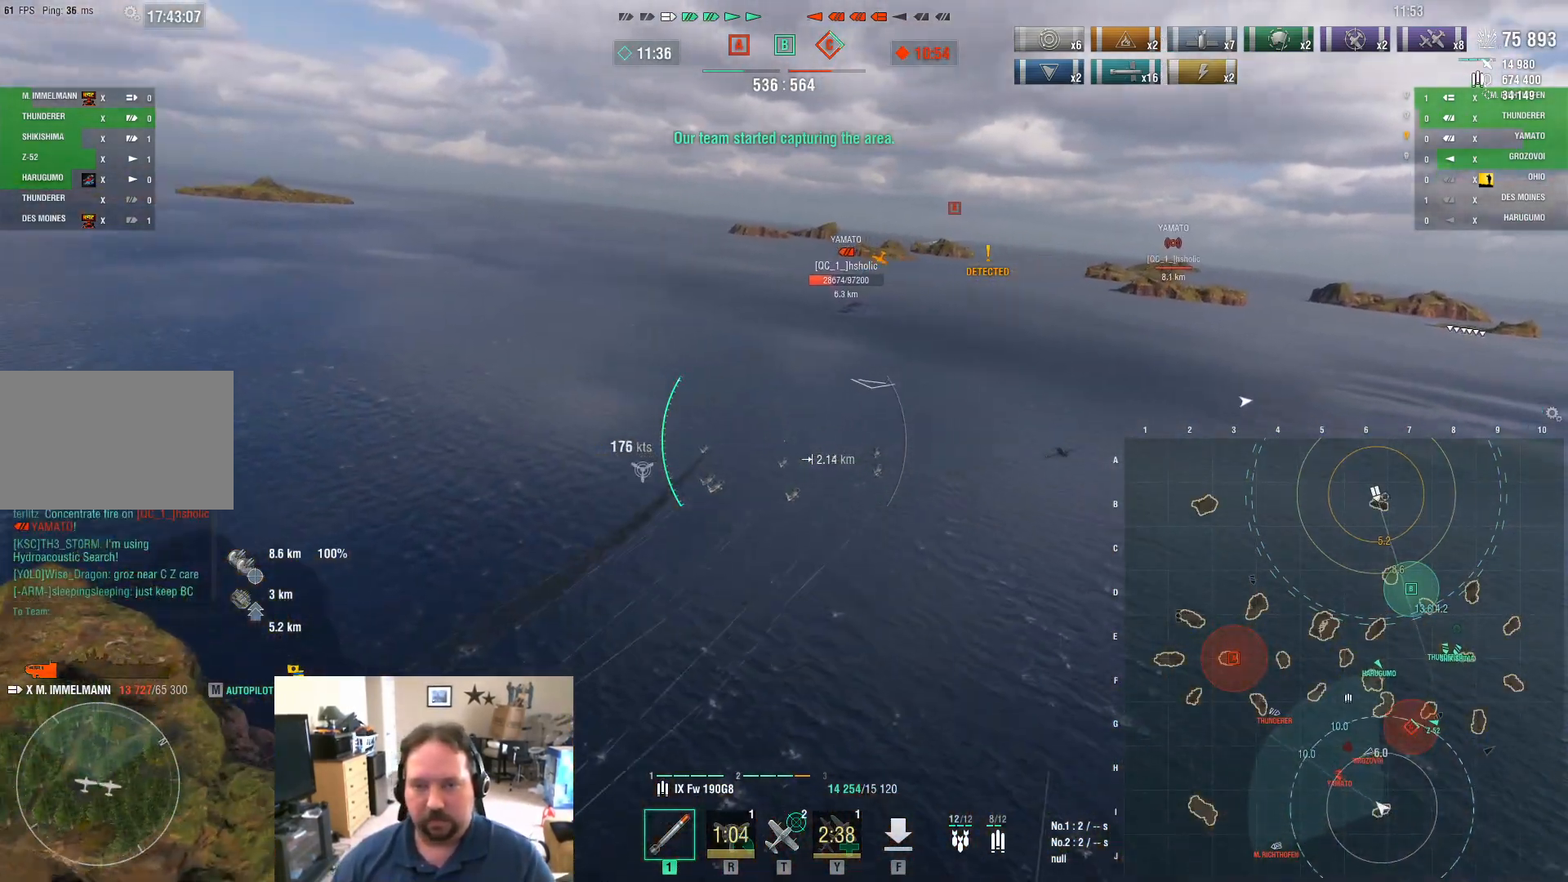
{"keys": ["w"], "mouse": [], "events": []}
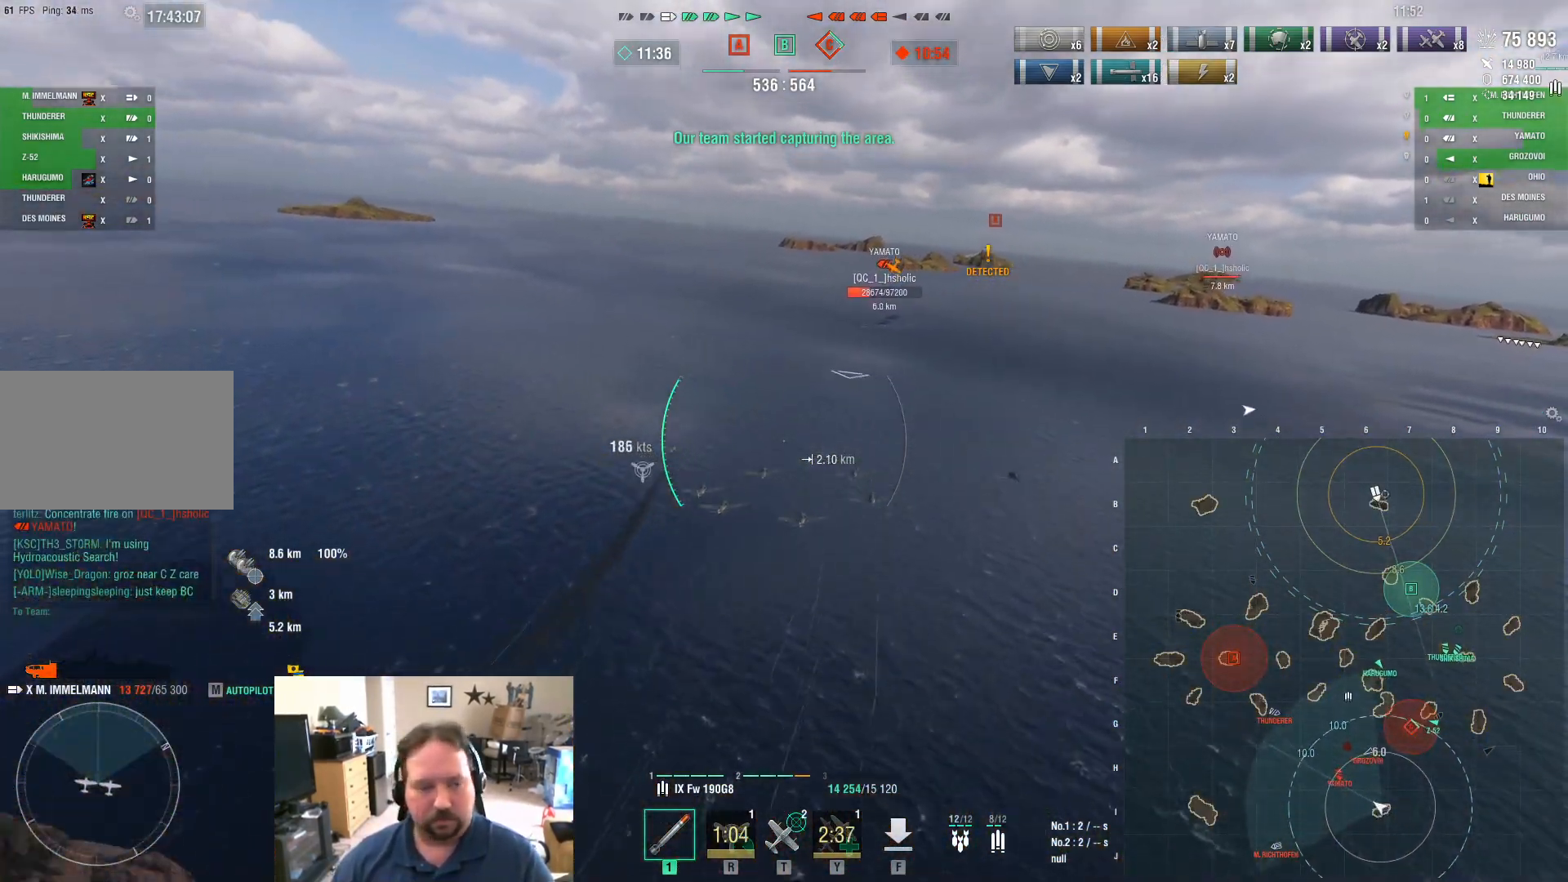
{"keys": ["w"], "mouse": [], "events": [[367, "mouse_left", "down"], [500, "mouse_left", "up"]]}
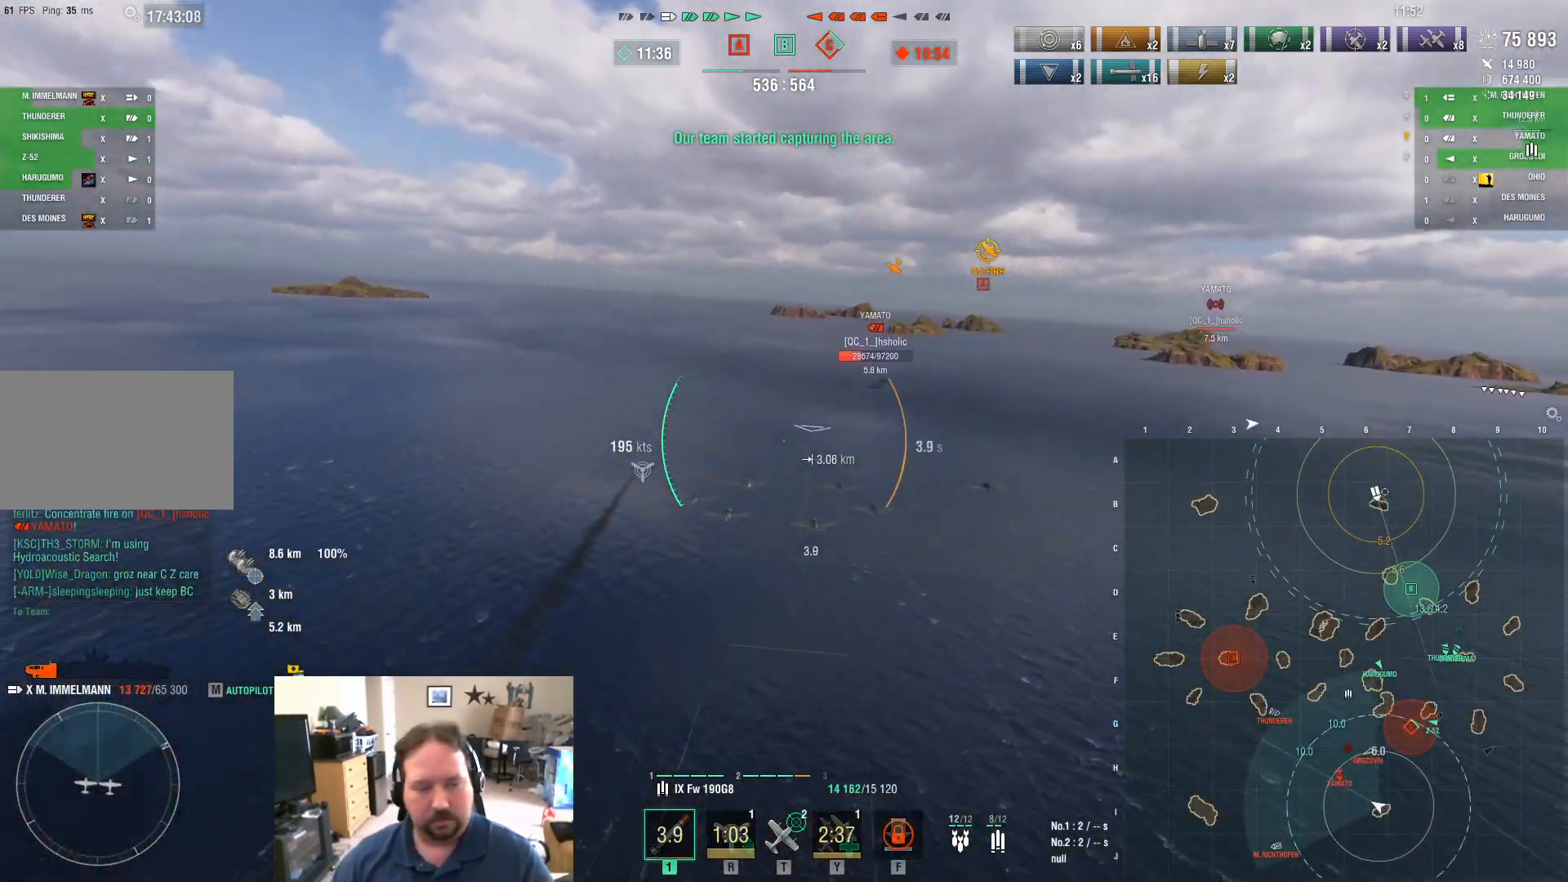
{"keys": ["w"], "mouse": [], "events": []}
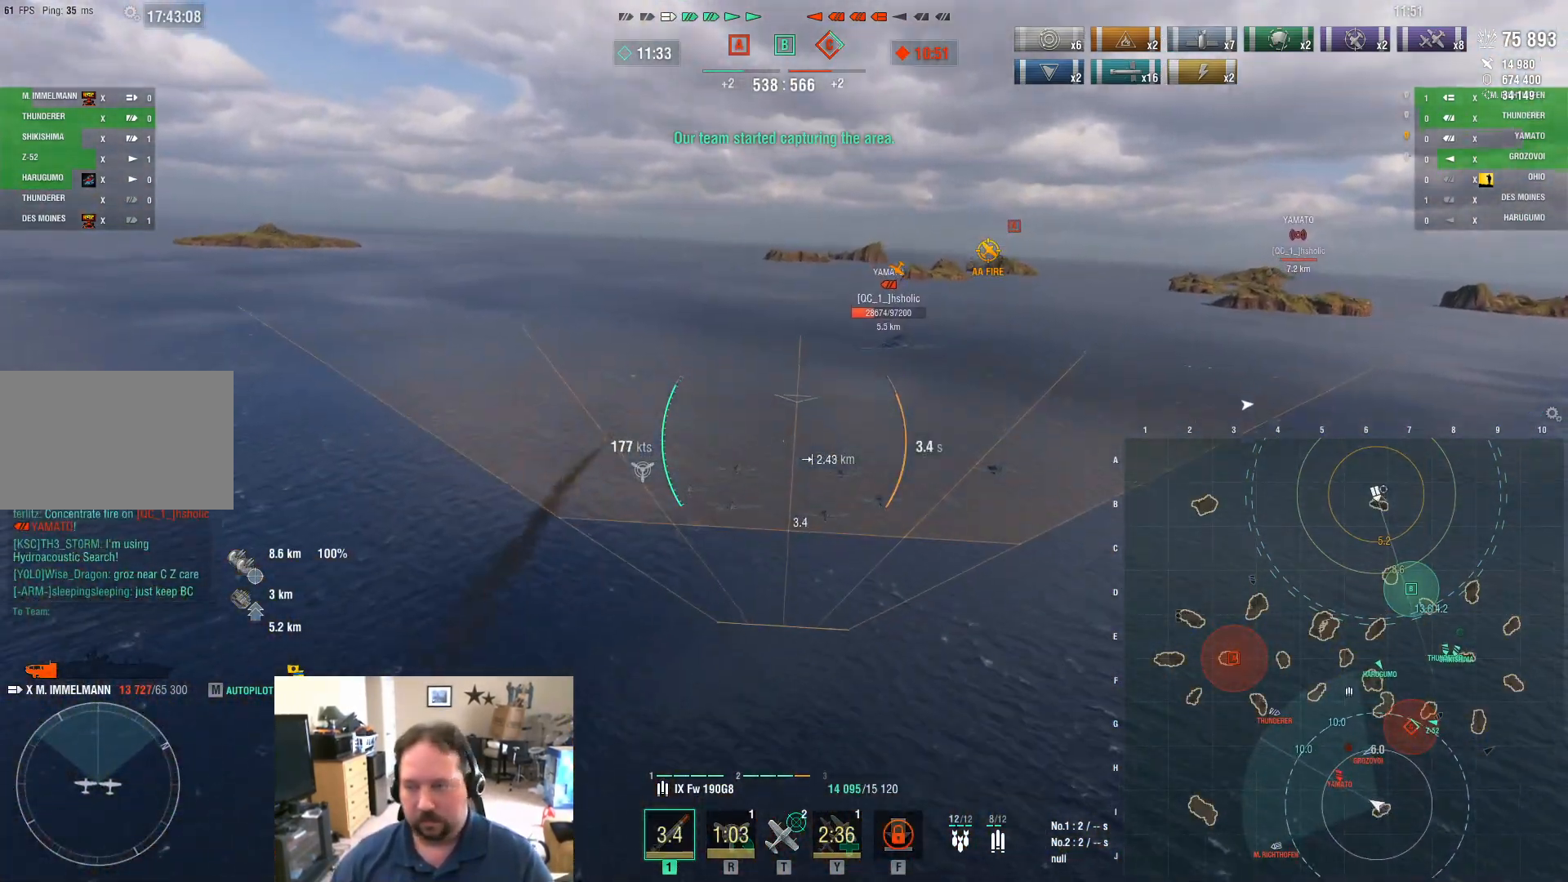
{"keys": ["w"], "mouse": [], "events": []}
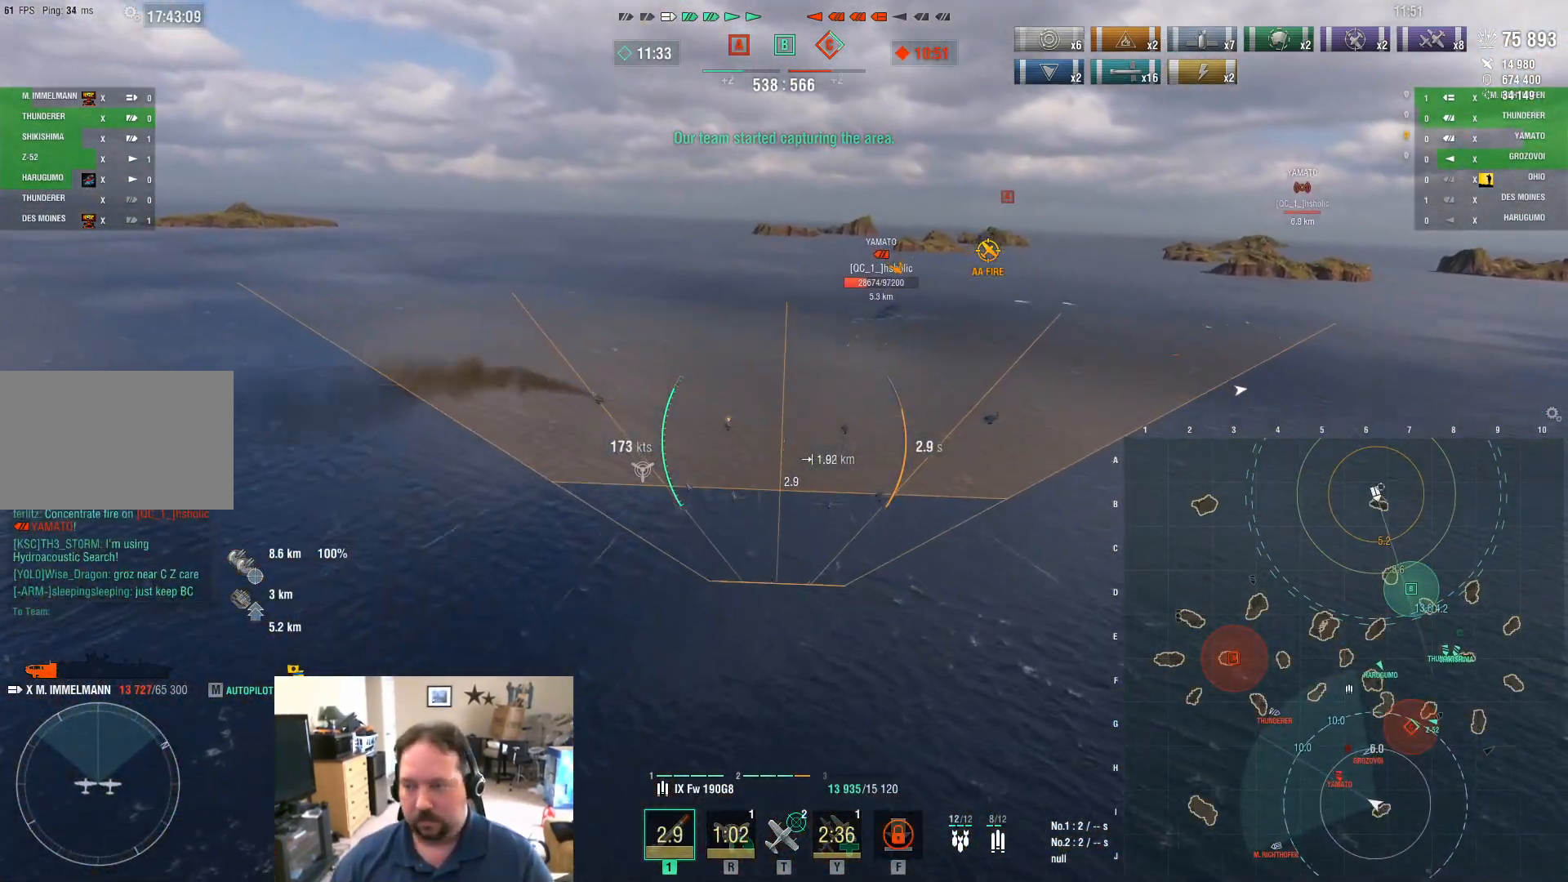
{"keys": ["w"], "mouse": [], "events": []}
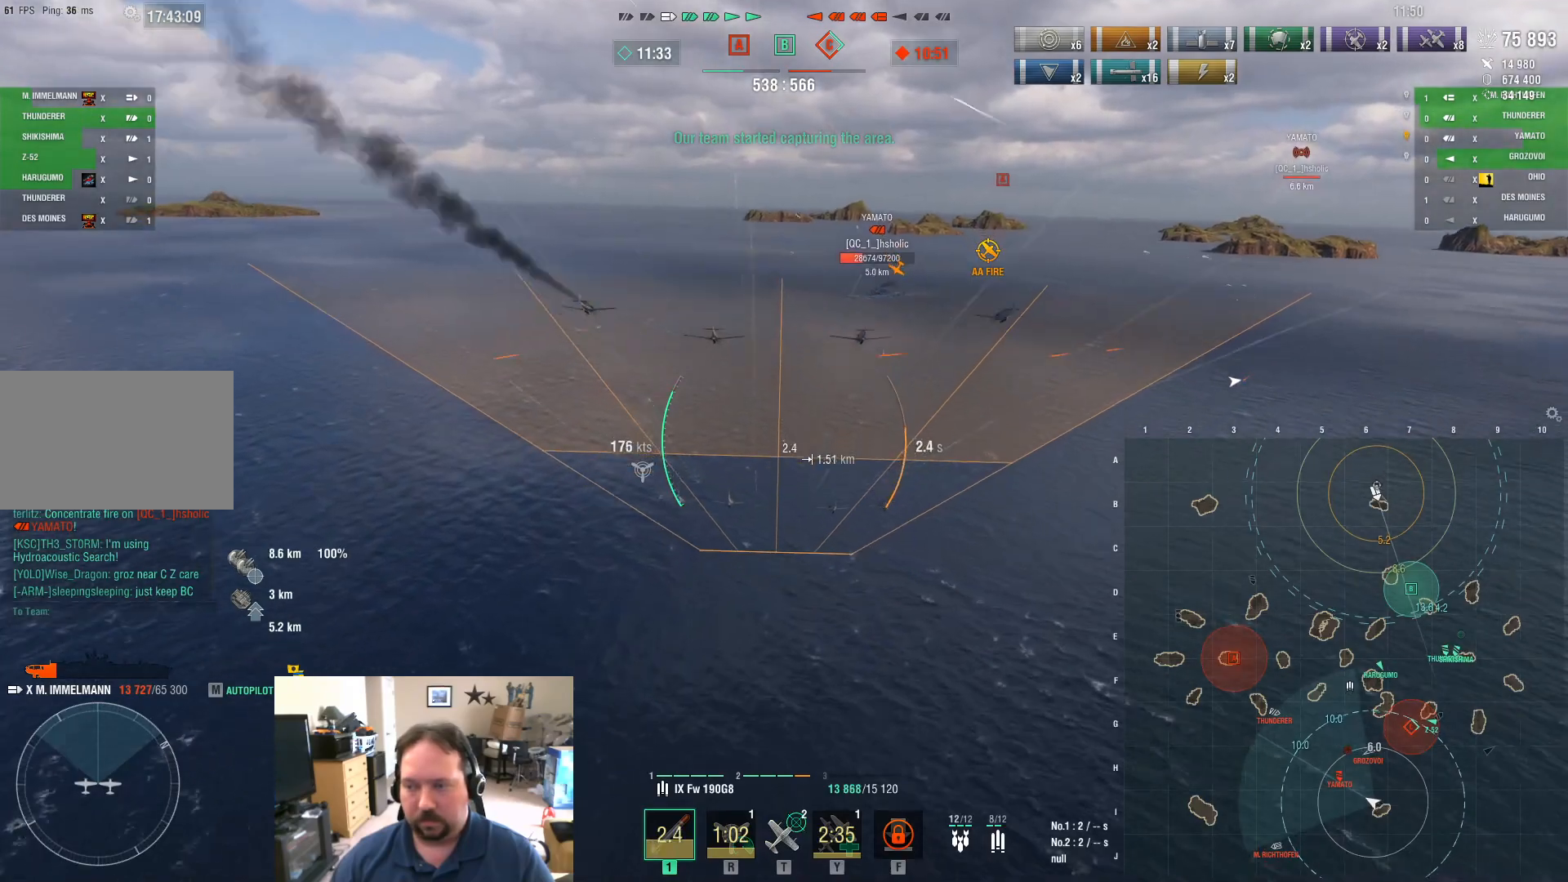
{"keys": ["w"], "mouse": [], "events": []}
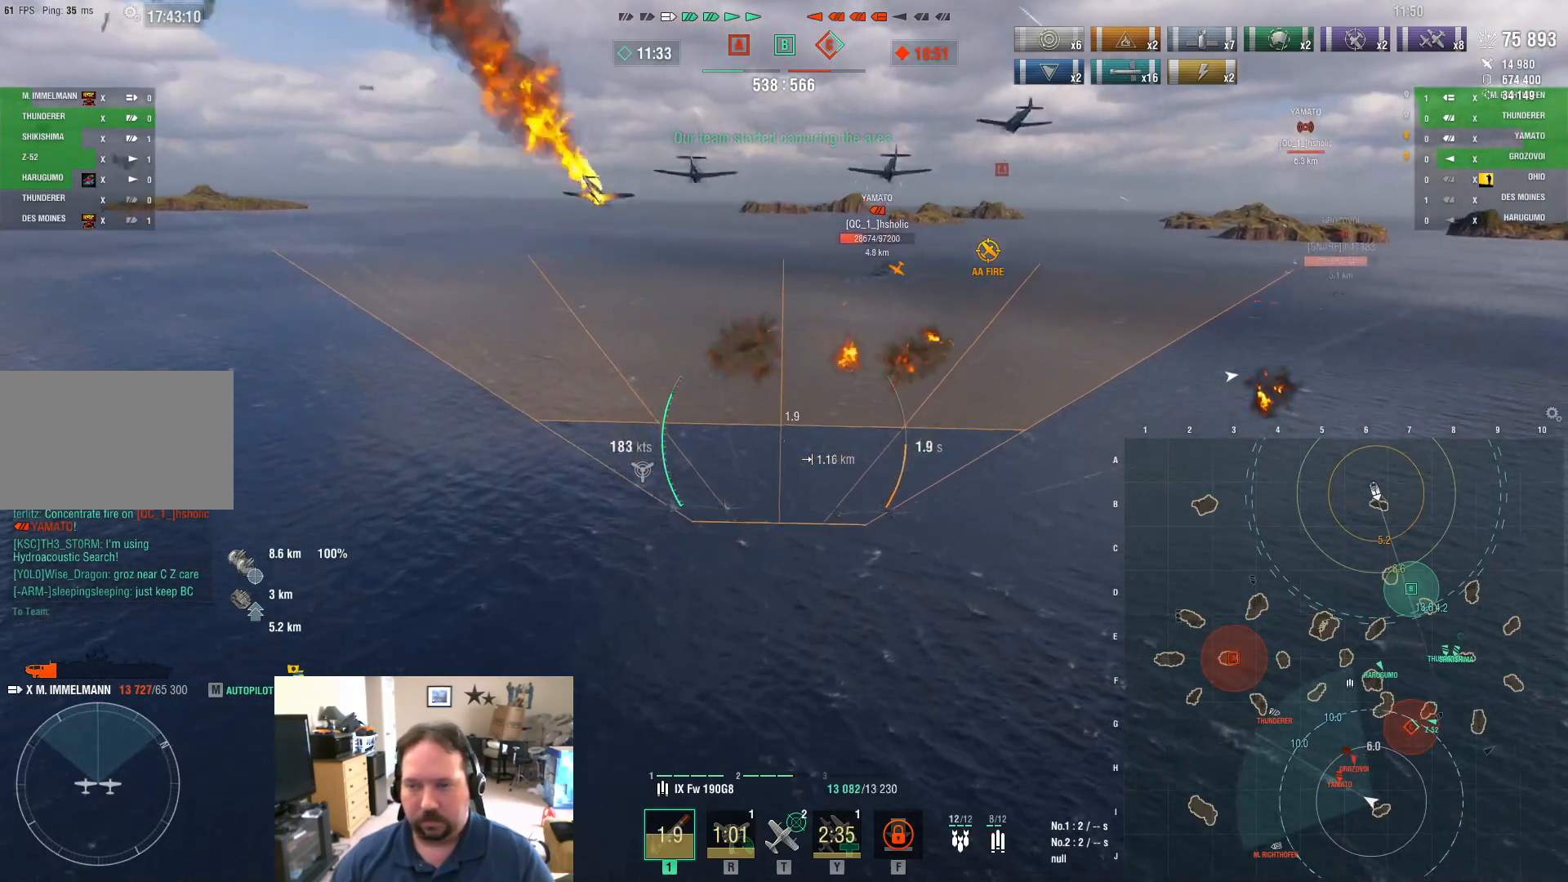
{"keys": ["w"], "mouse": [], "events": []}
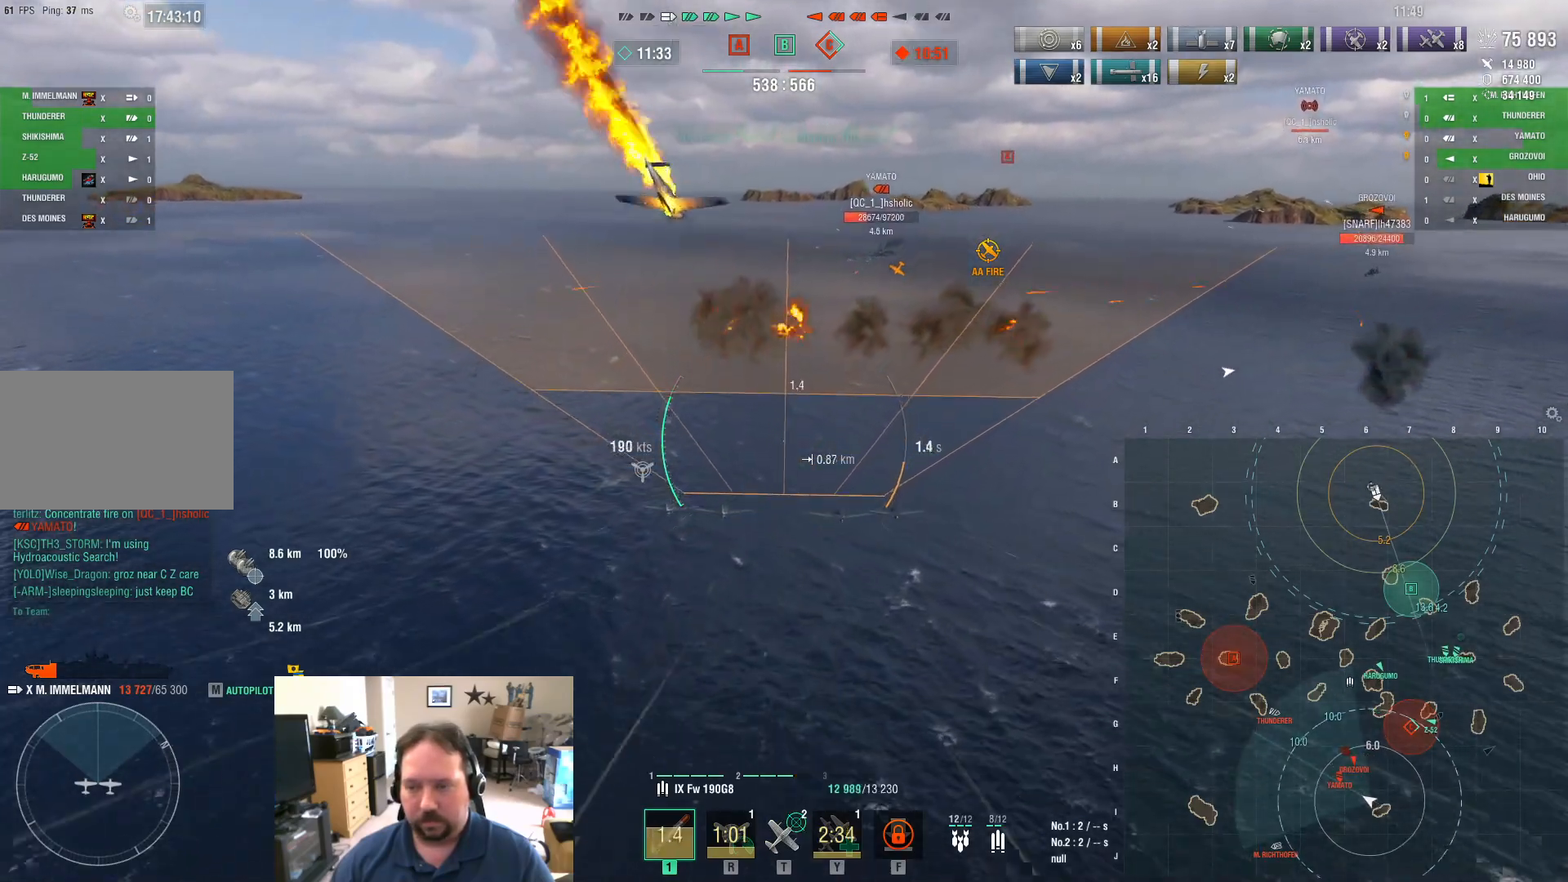
{"keys": ["w"], "mouse": [], "events": []}
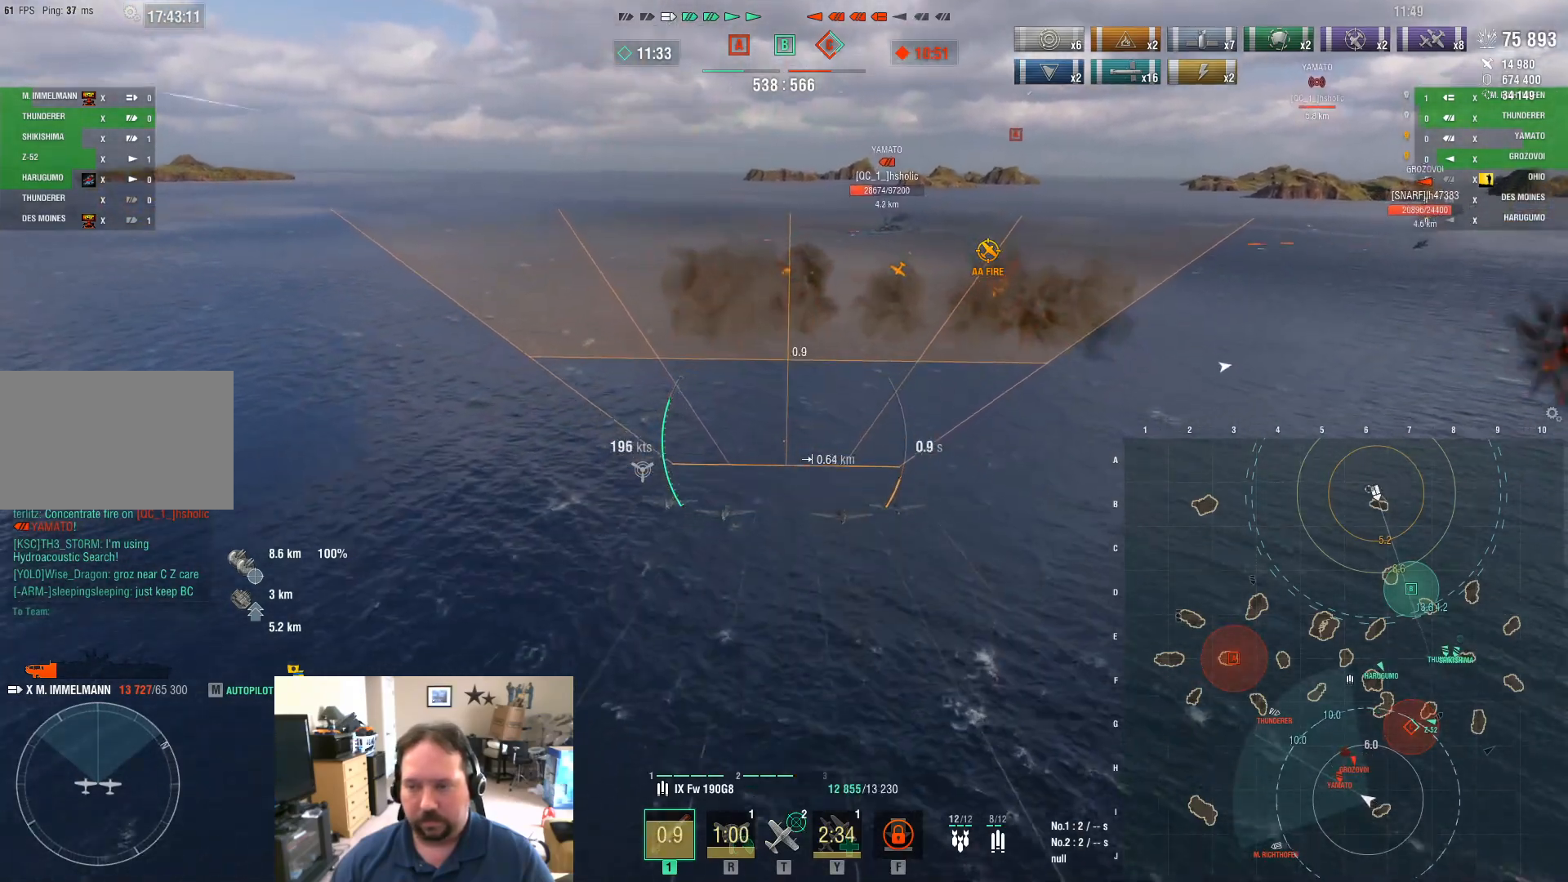
{"keys": ["w"], "mouse": [], "events": []}
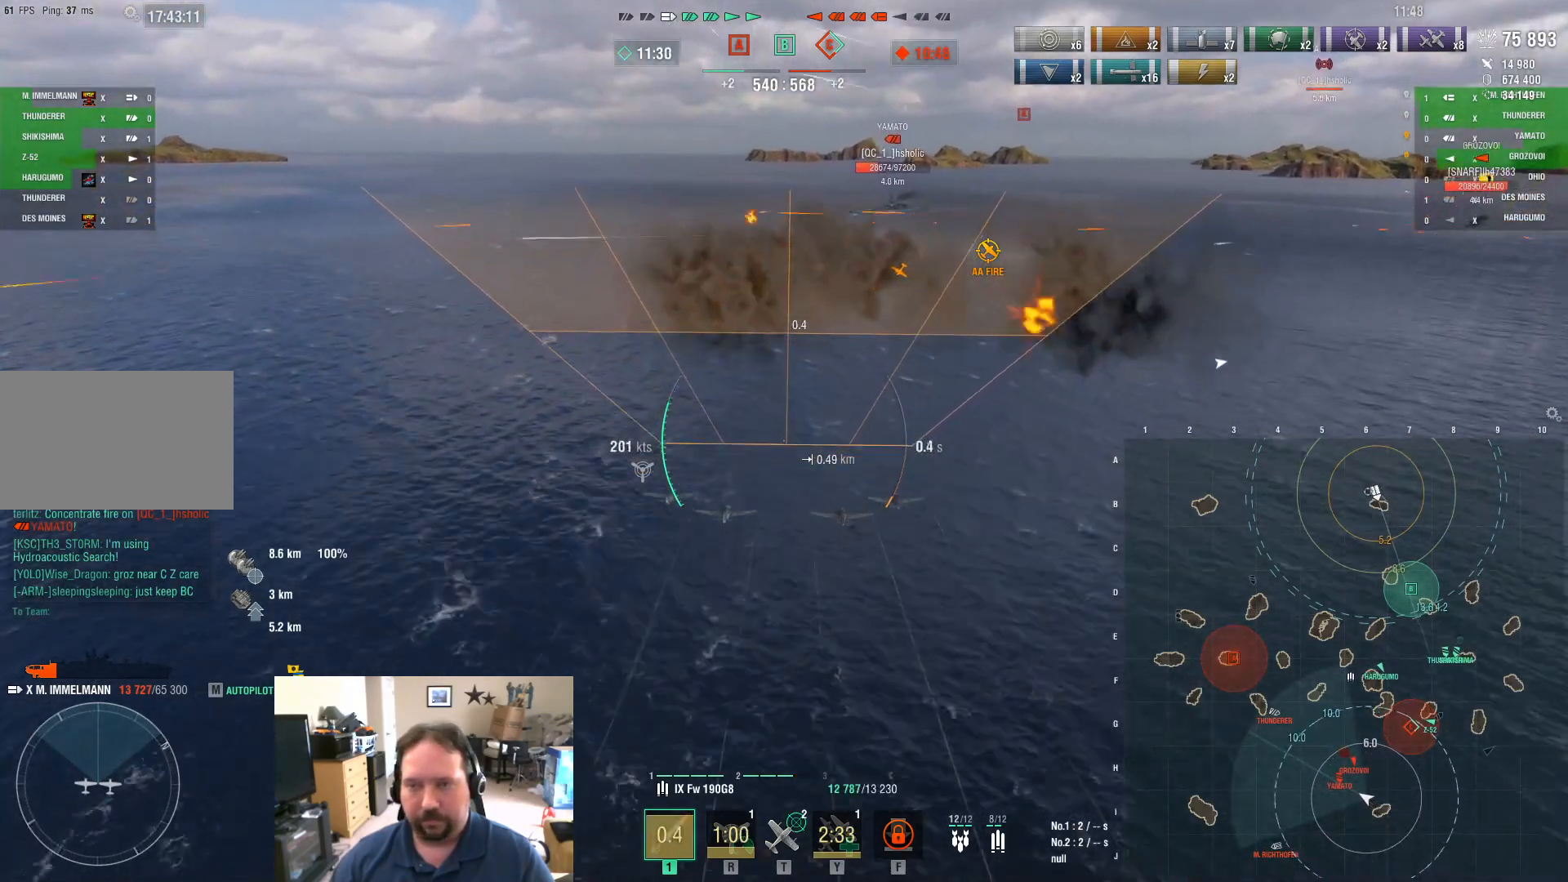
{"keys": ["w"], "mouse": [], "events": []}
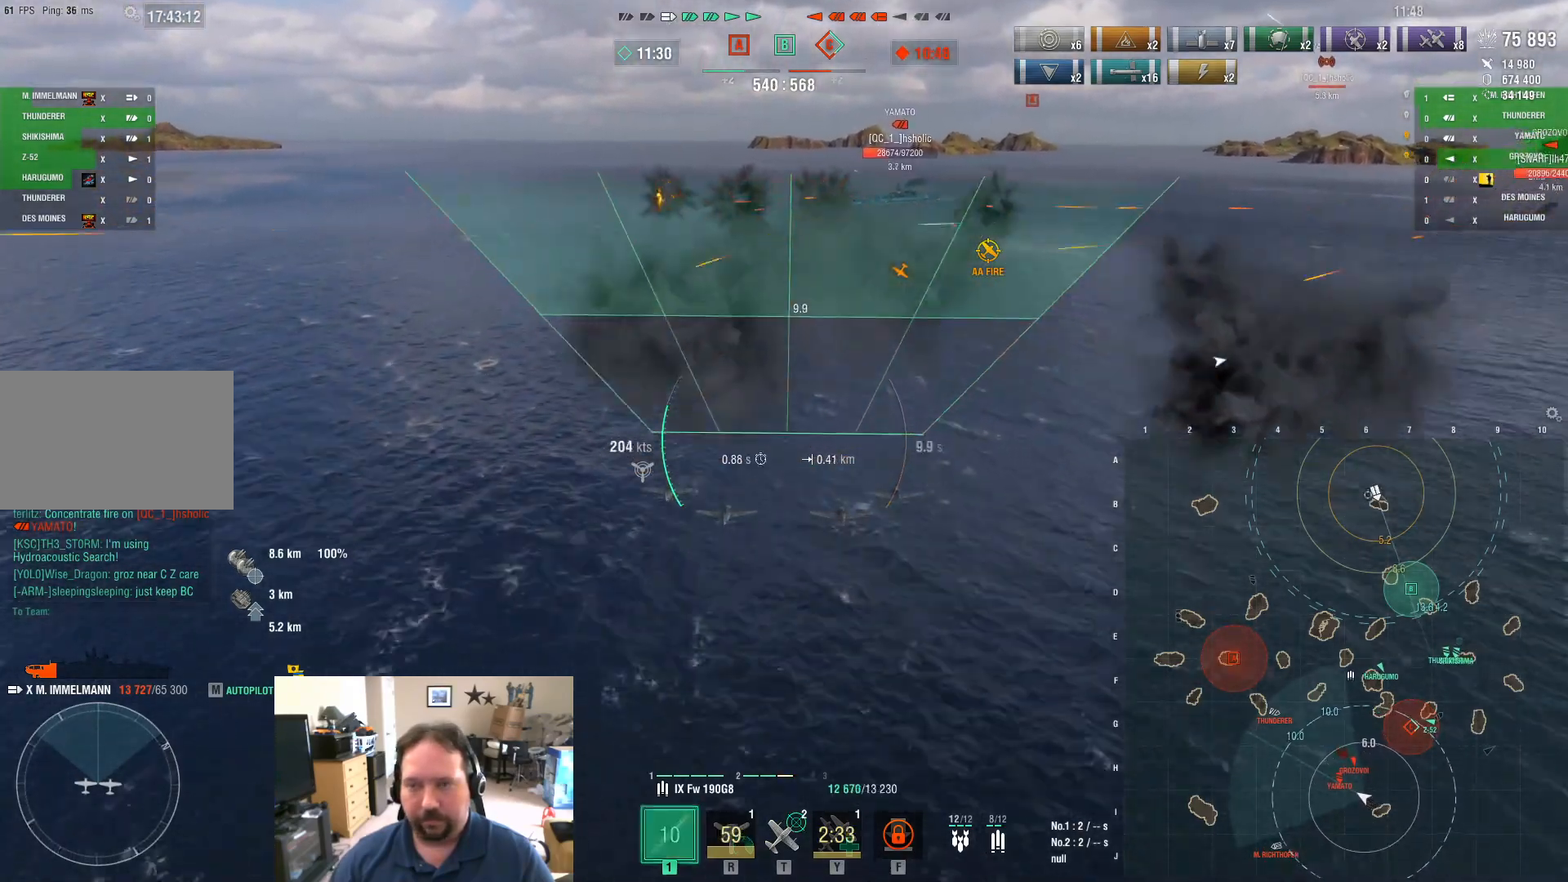
{"keys": ["w"], "mouse": [], "events": []}
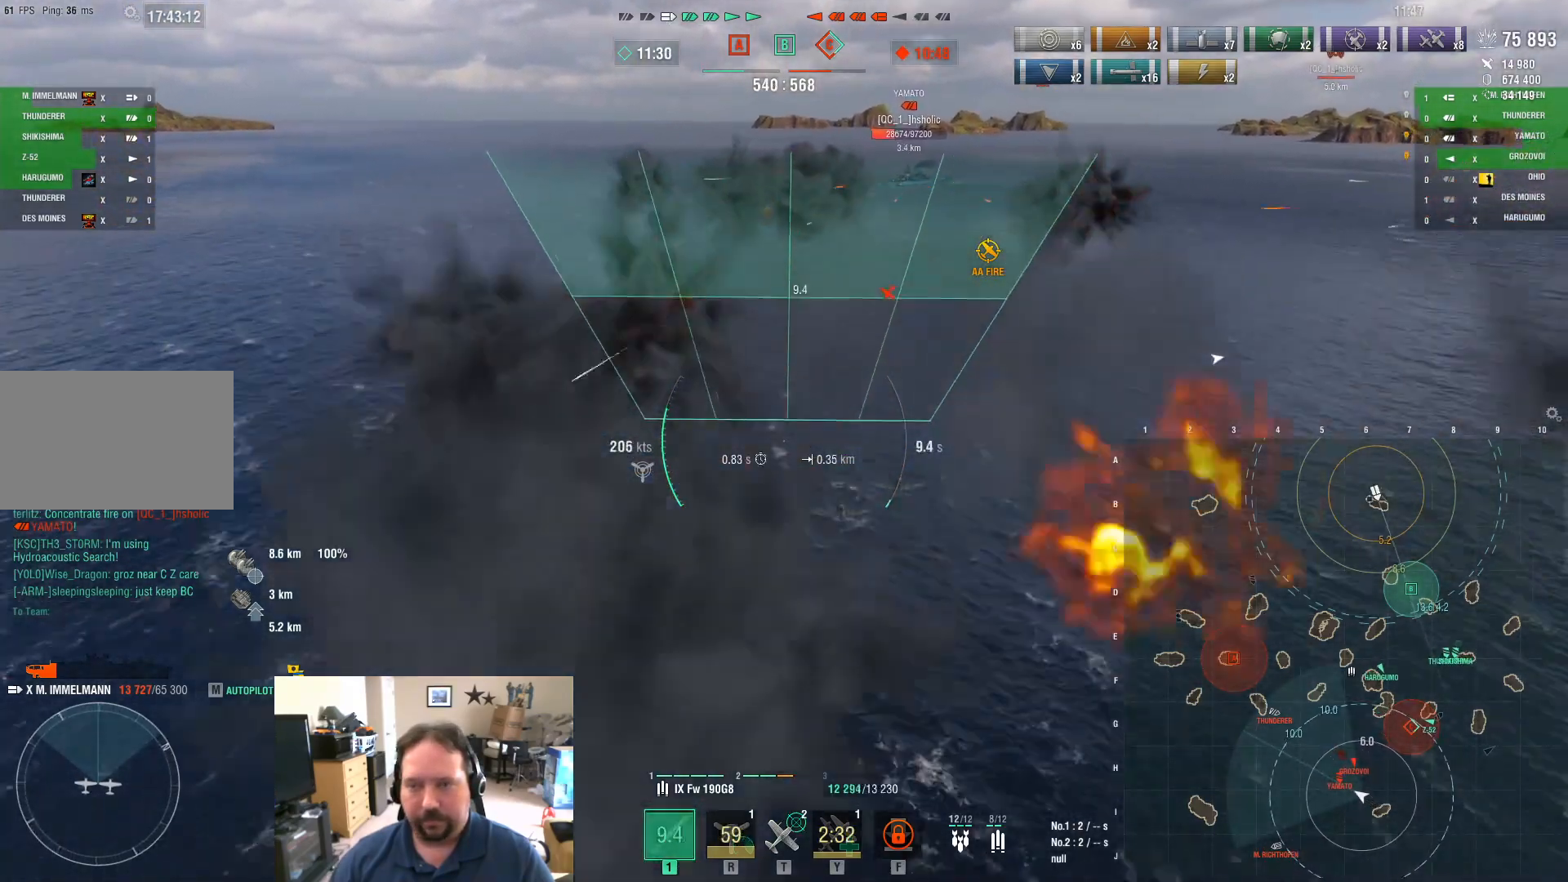
{"keys": ["w"], "mouse": [], "events": []}
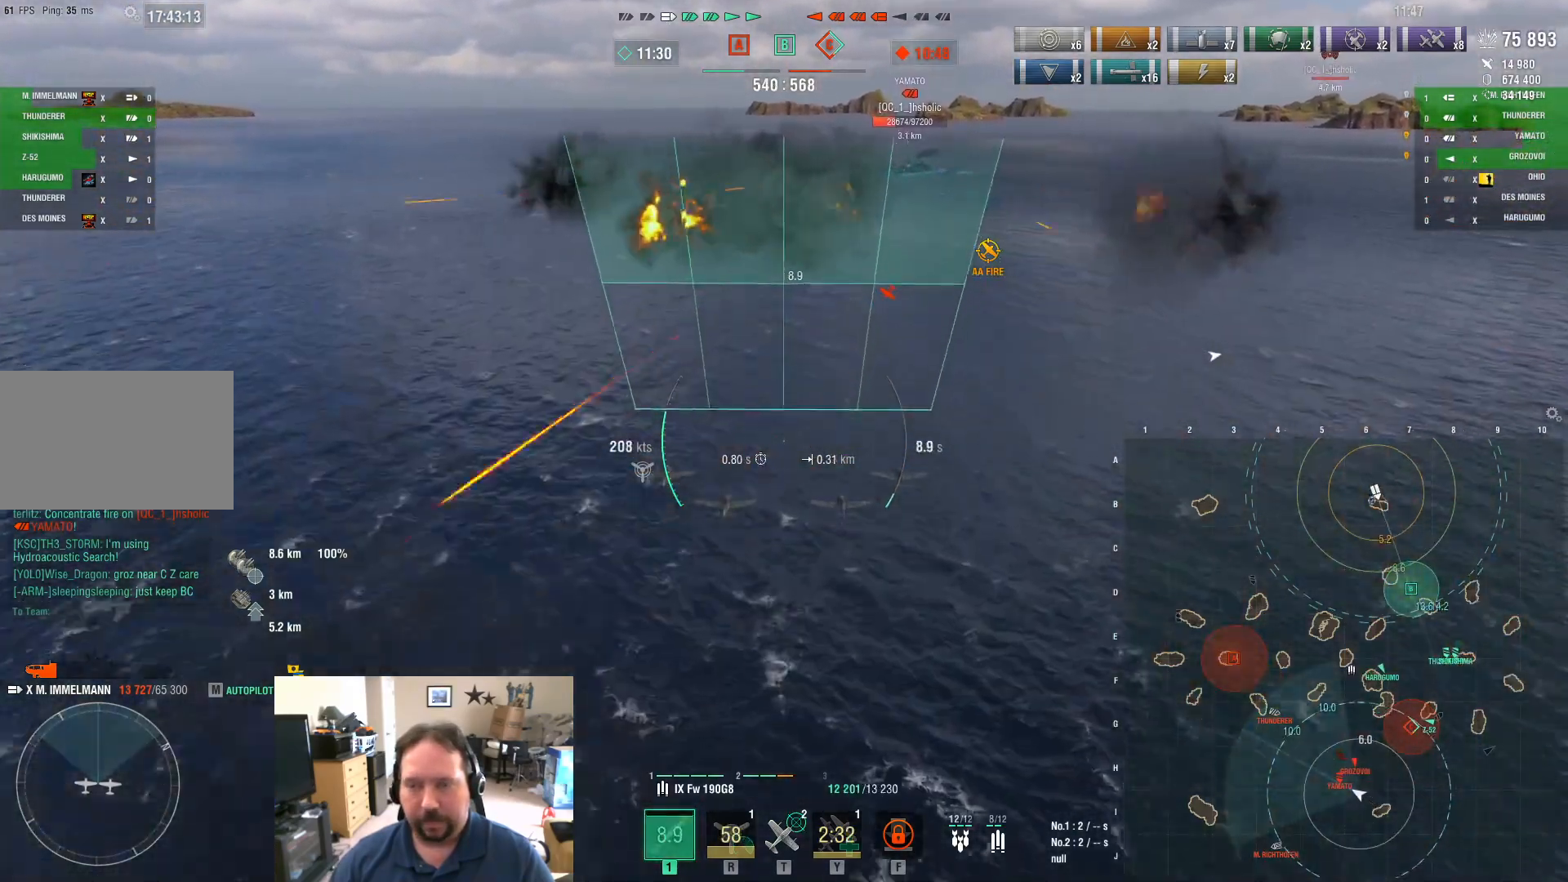
{"keys": ["w"], "mouse": [], "events": []}
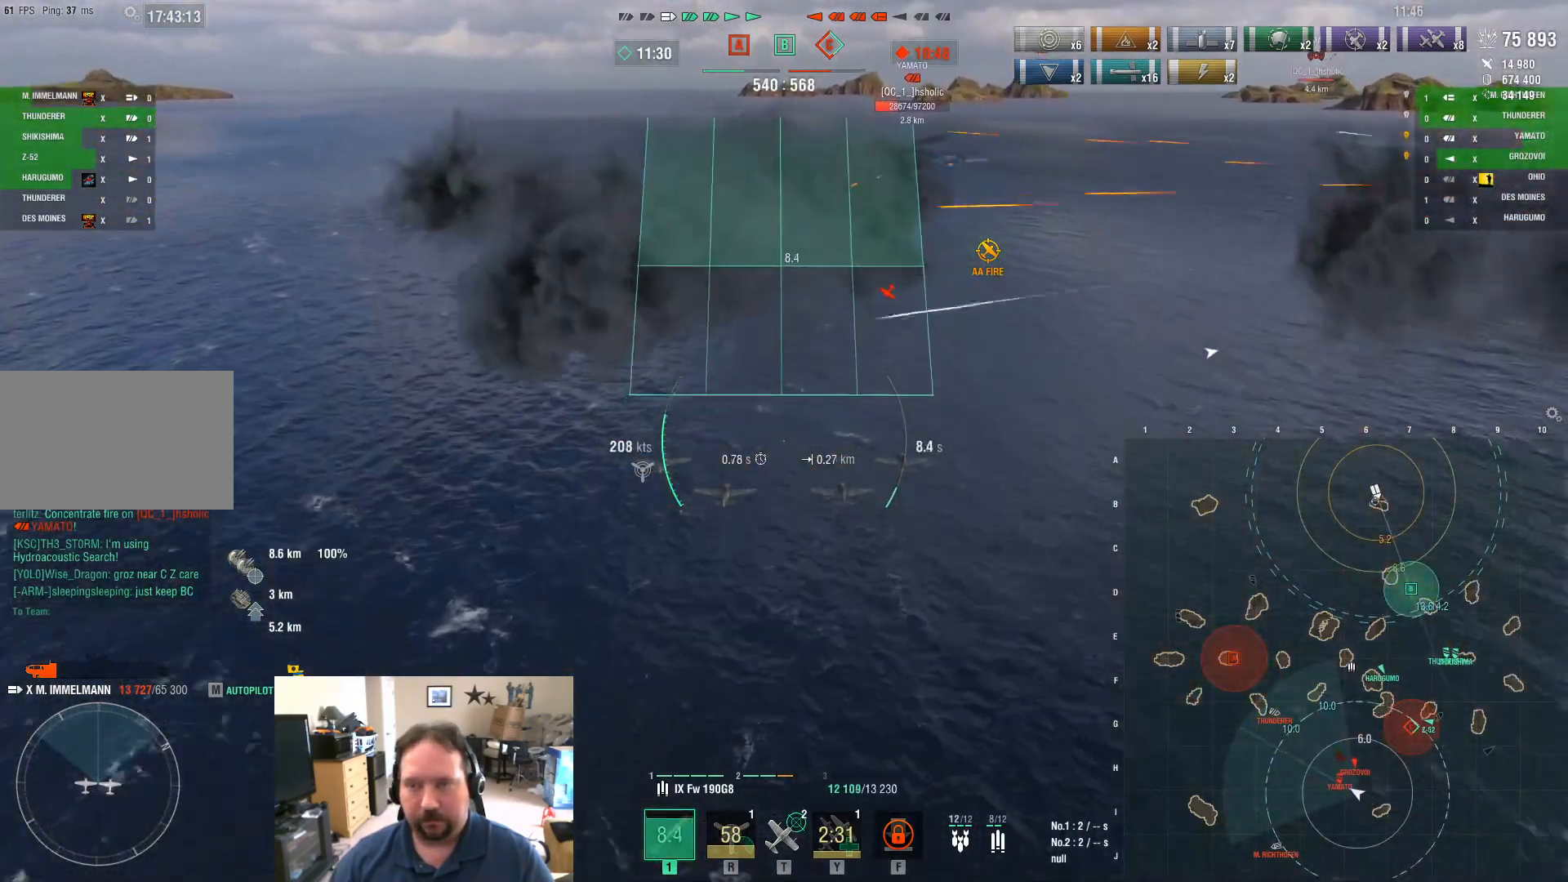
{"keys": ["w"], "mouse": [], "events": []}
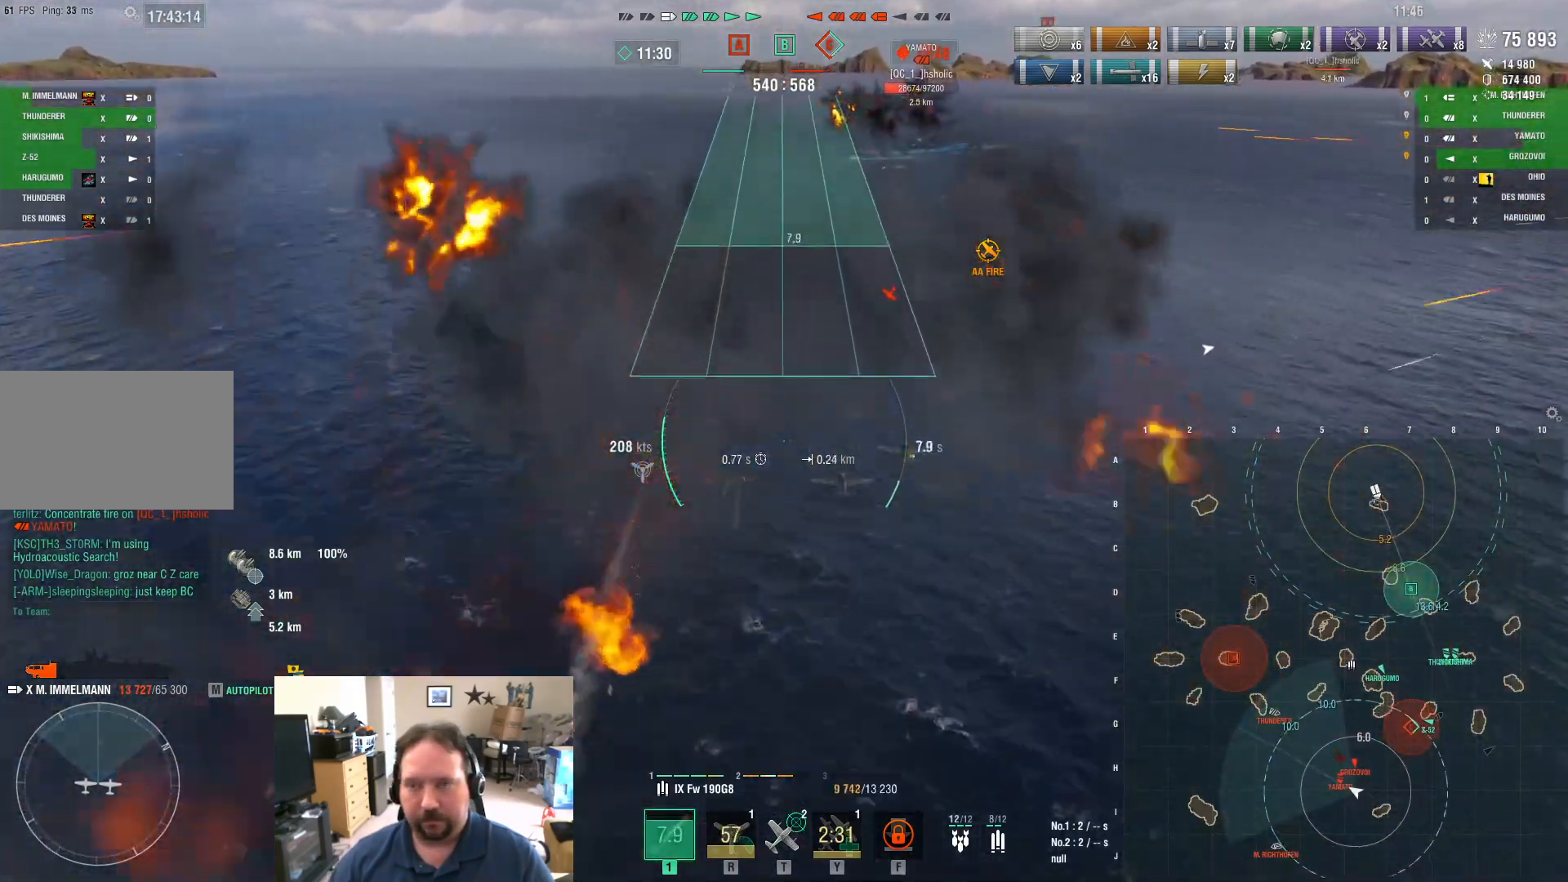
{"keys": ["w"], "mouse": [], "events": []}
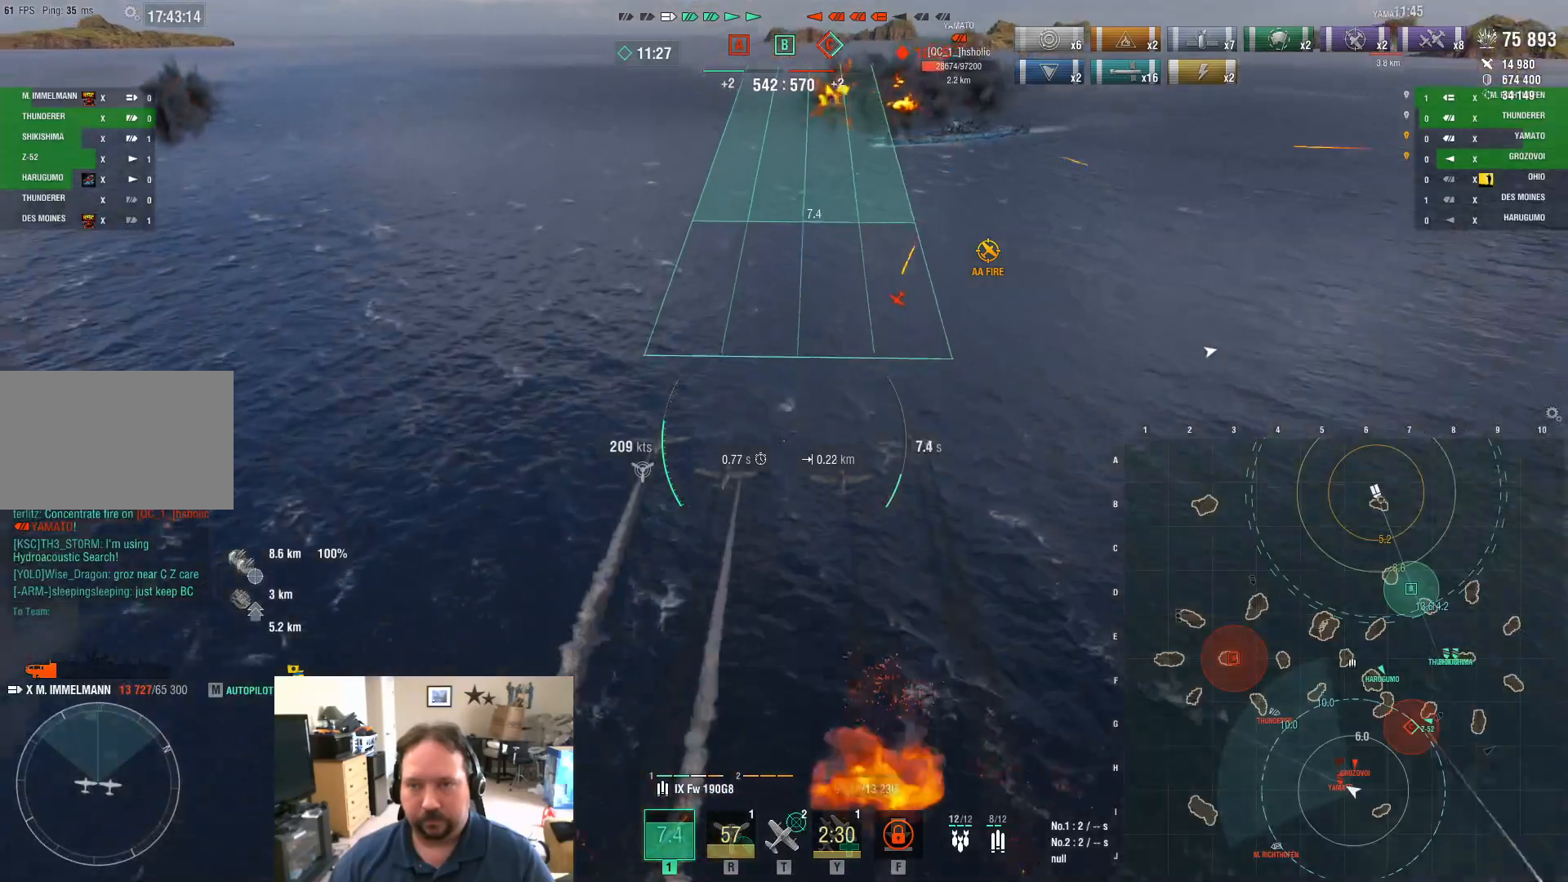
{"keys": ["w"], "mouse": [], "events": []}
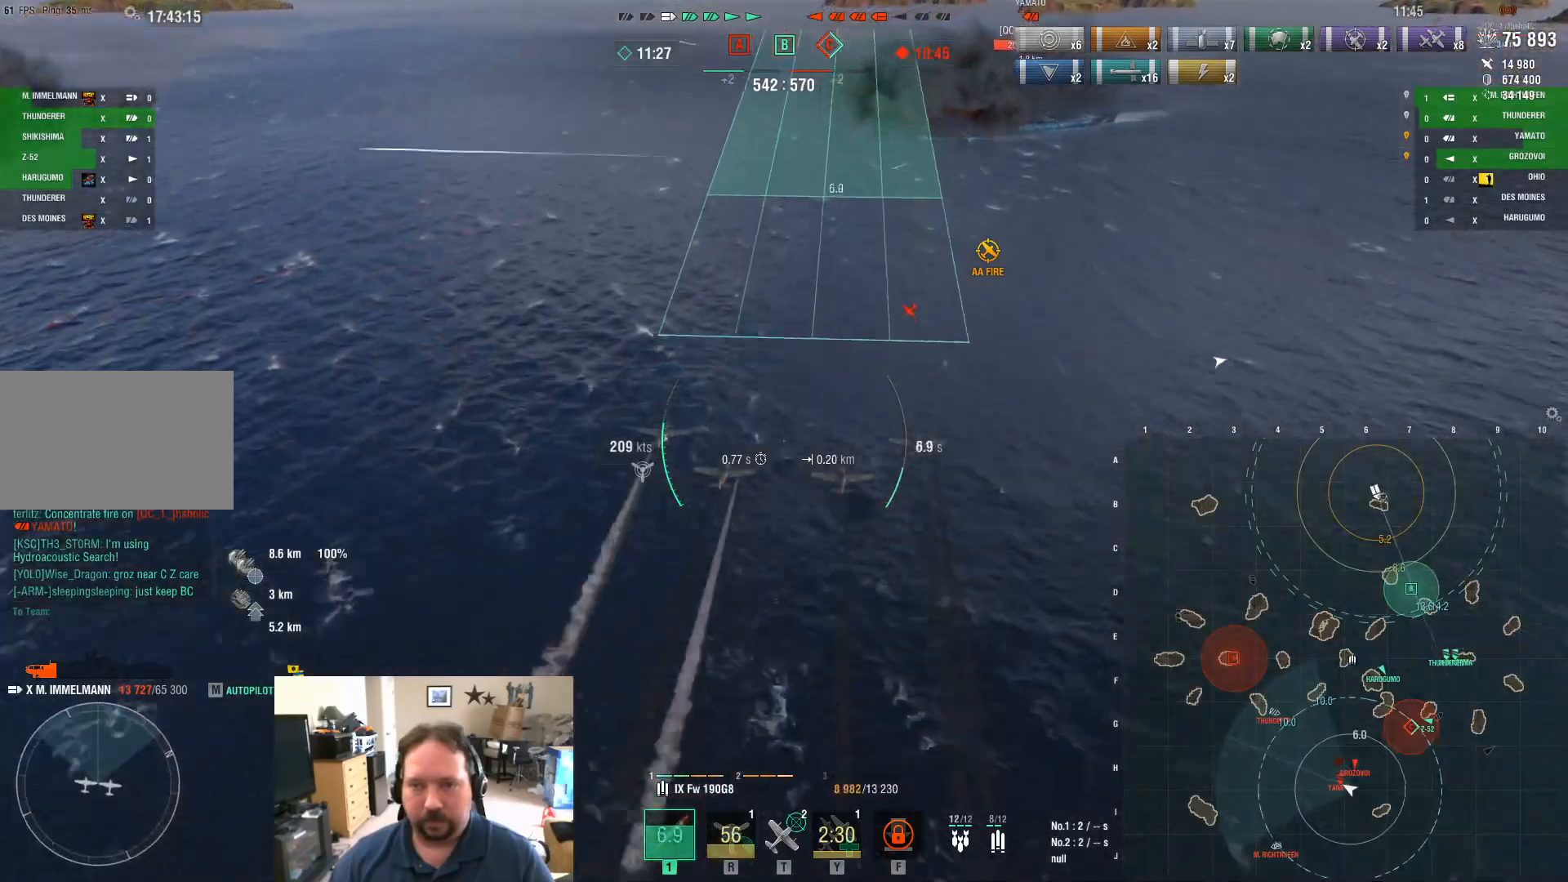
{"keys": ["w"], "mouse": [], "events": [[217, "mouse_left", "down"], [317, "mouse_left", "up"], [401, "mouse_left", "down"], [501, "mouse_left", "up"]]}
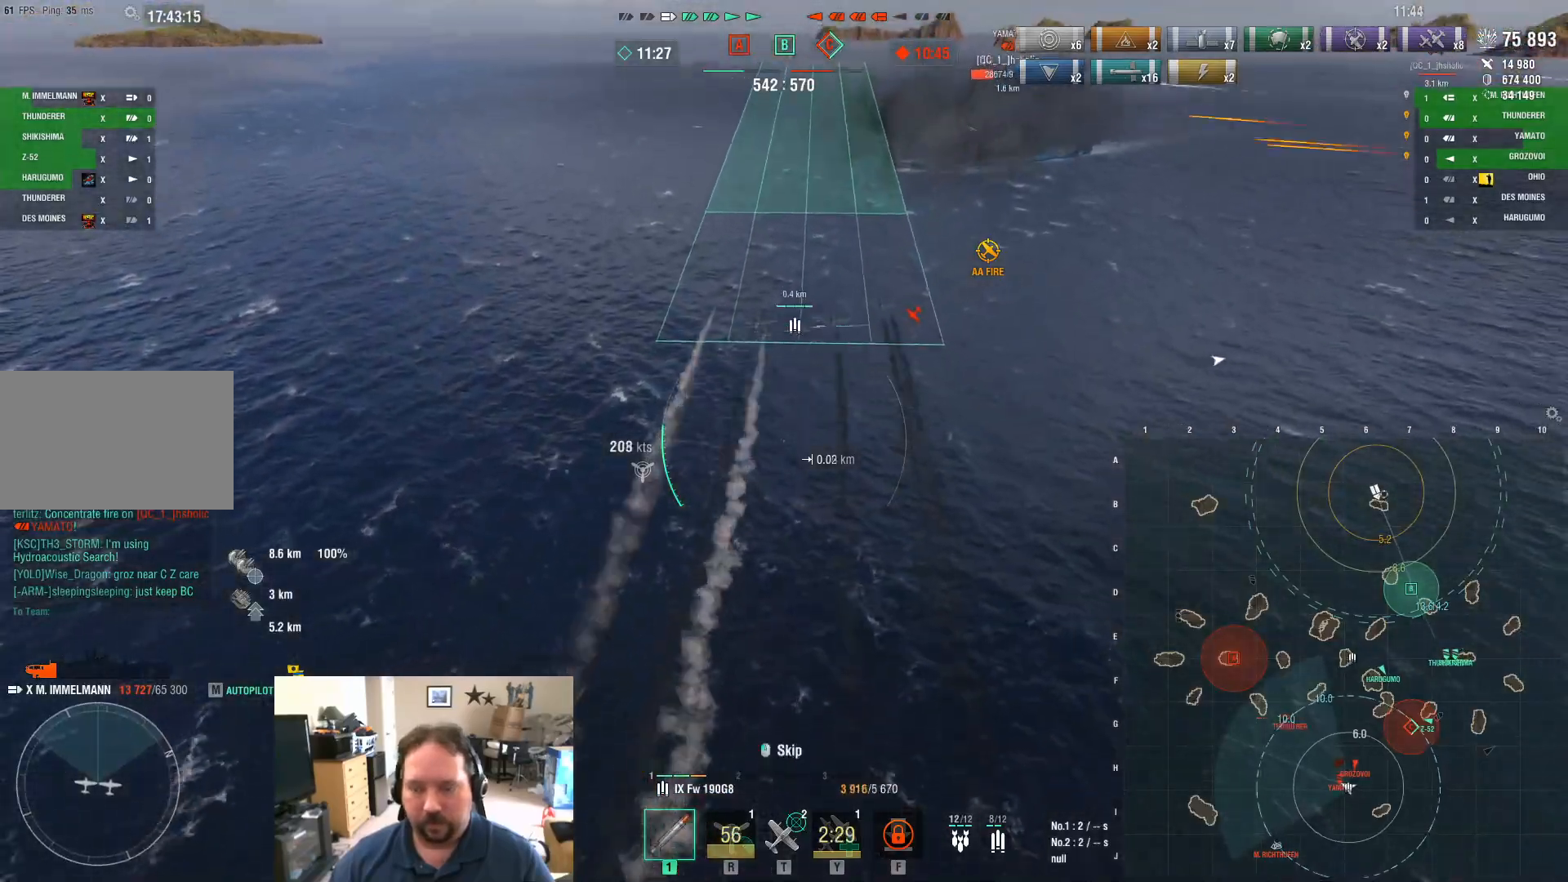
{"keys": [], "mouse": [], "events": [[50, "mouse_left", "down"], [133, "mouse_left", "up"], [183, "f", "down"], [183, "w", "up"], [234, "f", "up"], [334, "f", "down"], [417, "f", "up"]]}